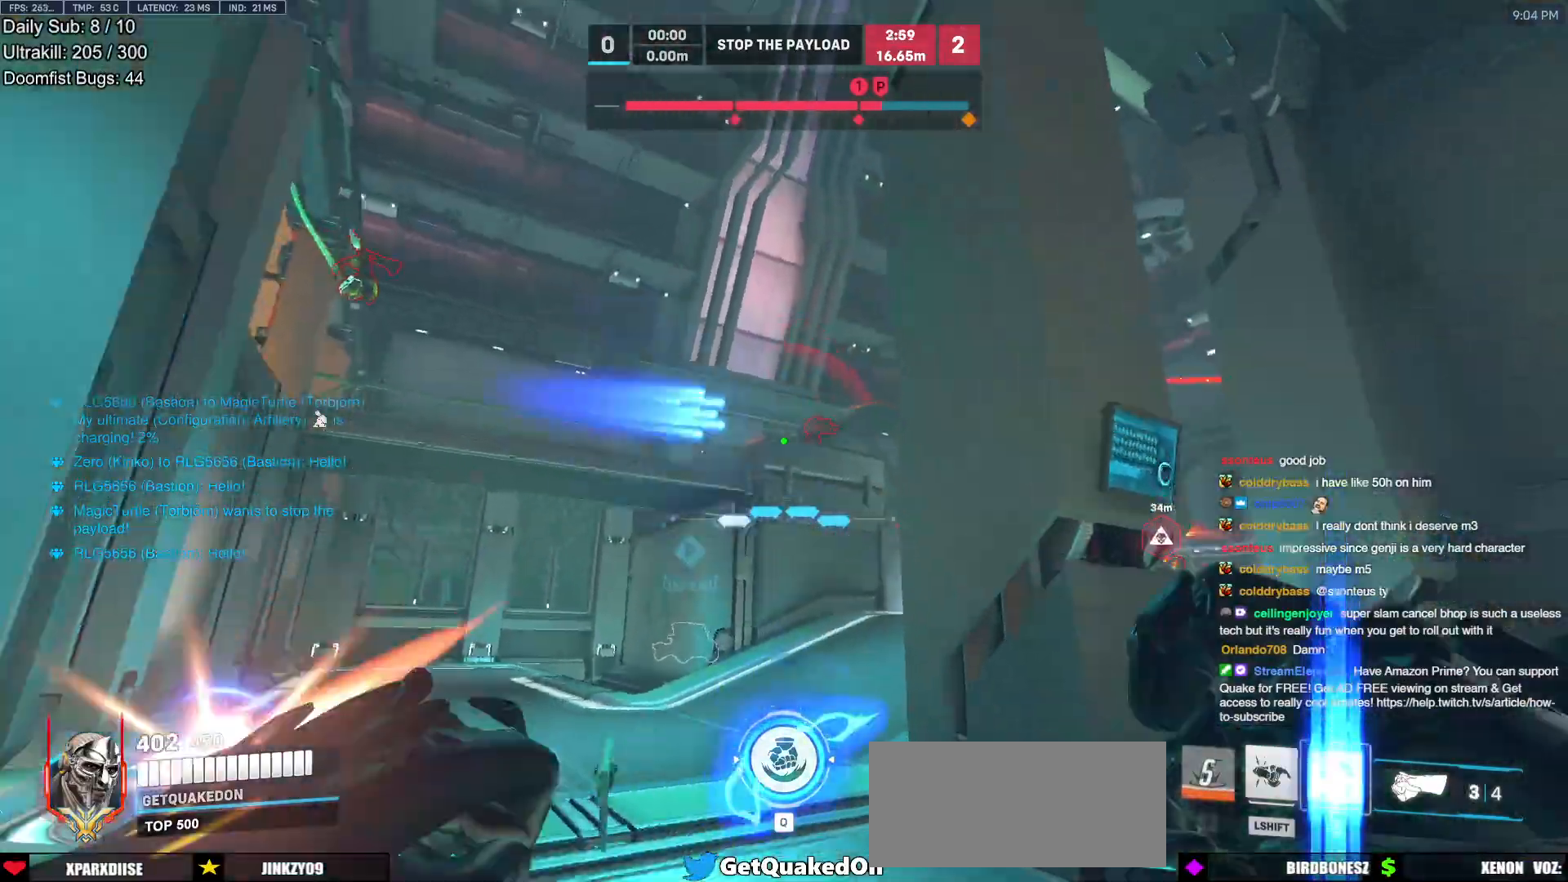
Gameplay with keyboard and mouse; each line is a JSON object with the keys and mouse buttons held at the frame after it. "events" lists presses ("down") and releases ("up") of "a", "ctrl", "d", "e", "f", "melee", "q", "r", "s", "shift", "space", "w", "mouse_left" and "mouse_right" between this image and that frame as [ms after this image, input, new state], when the widget could be followed in between. "mouse_left", "mouse_right" = the "left", "right" buttons of the "mouse" list. No other keys are recorded. Mouse movement is not recorded. Key names are as the overlay labels them; some are game actions (e.g. jump) rather than physical keys.
{"keys": ["d", "w"], "mouse": ["right"], "events": [[117, "mouse_left", "up"], [300, "space", "down"], [350, "mouse_right", "down"], [383, "space", "up"]]}
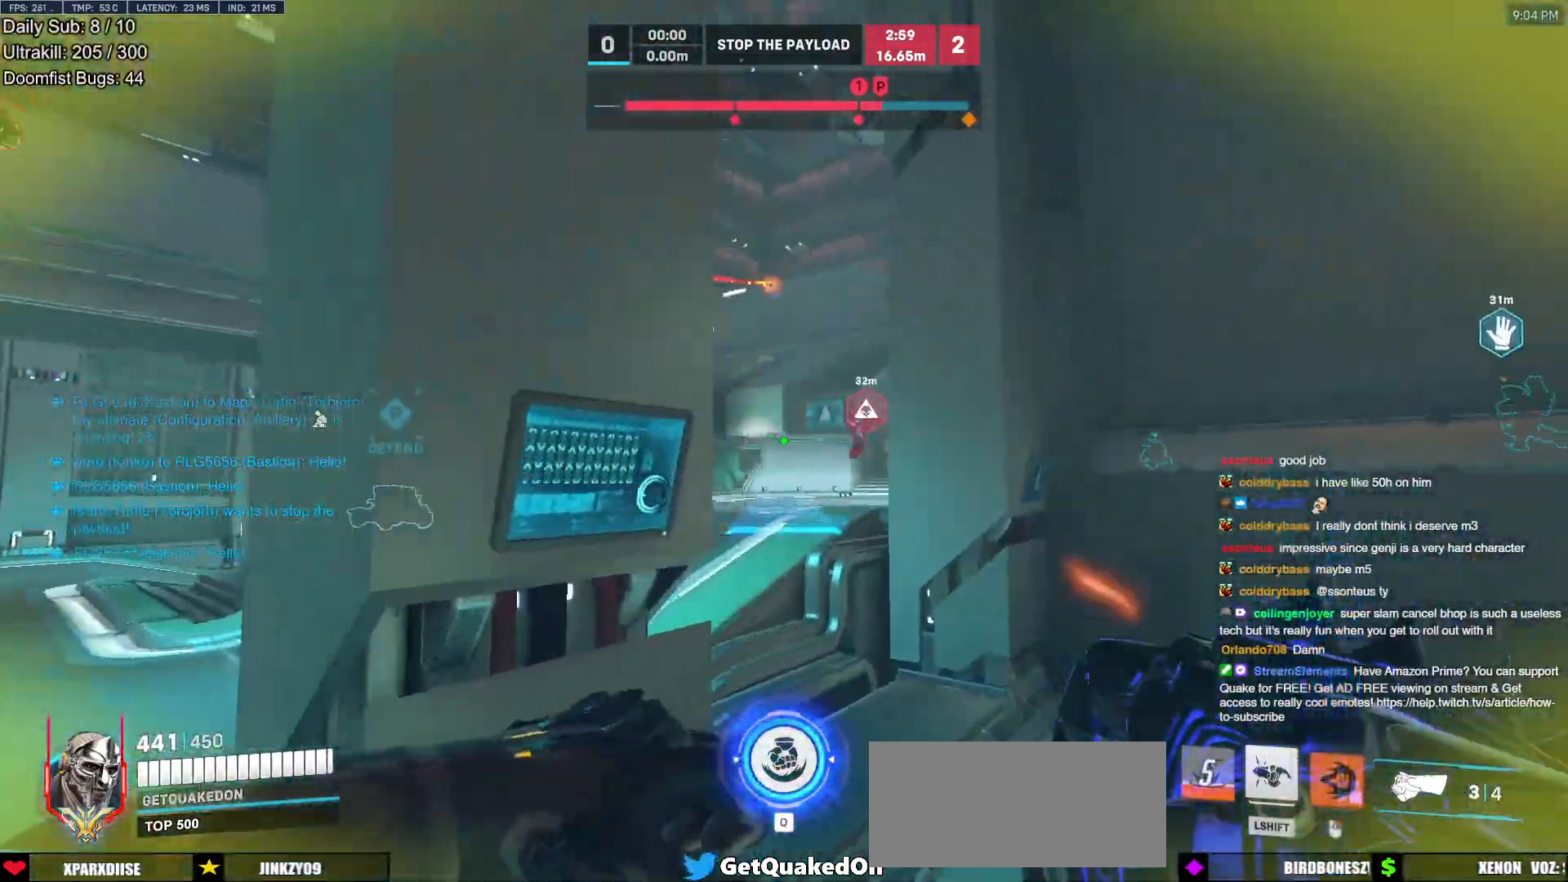
{"keys": ["w"], "mouse": ["right"], "events": [[167, "d", "up"]]}
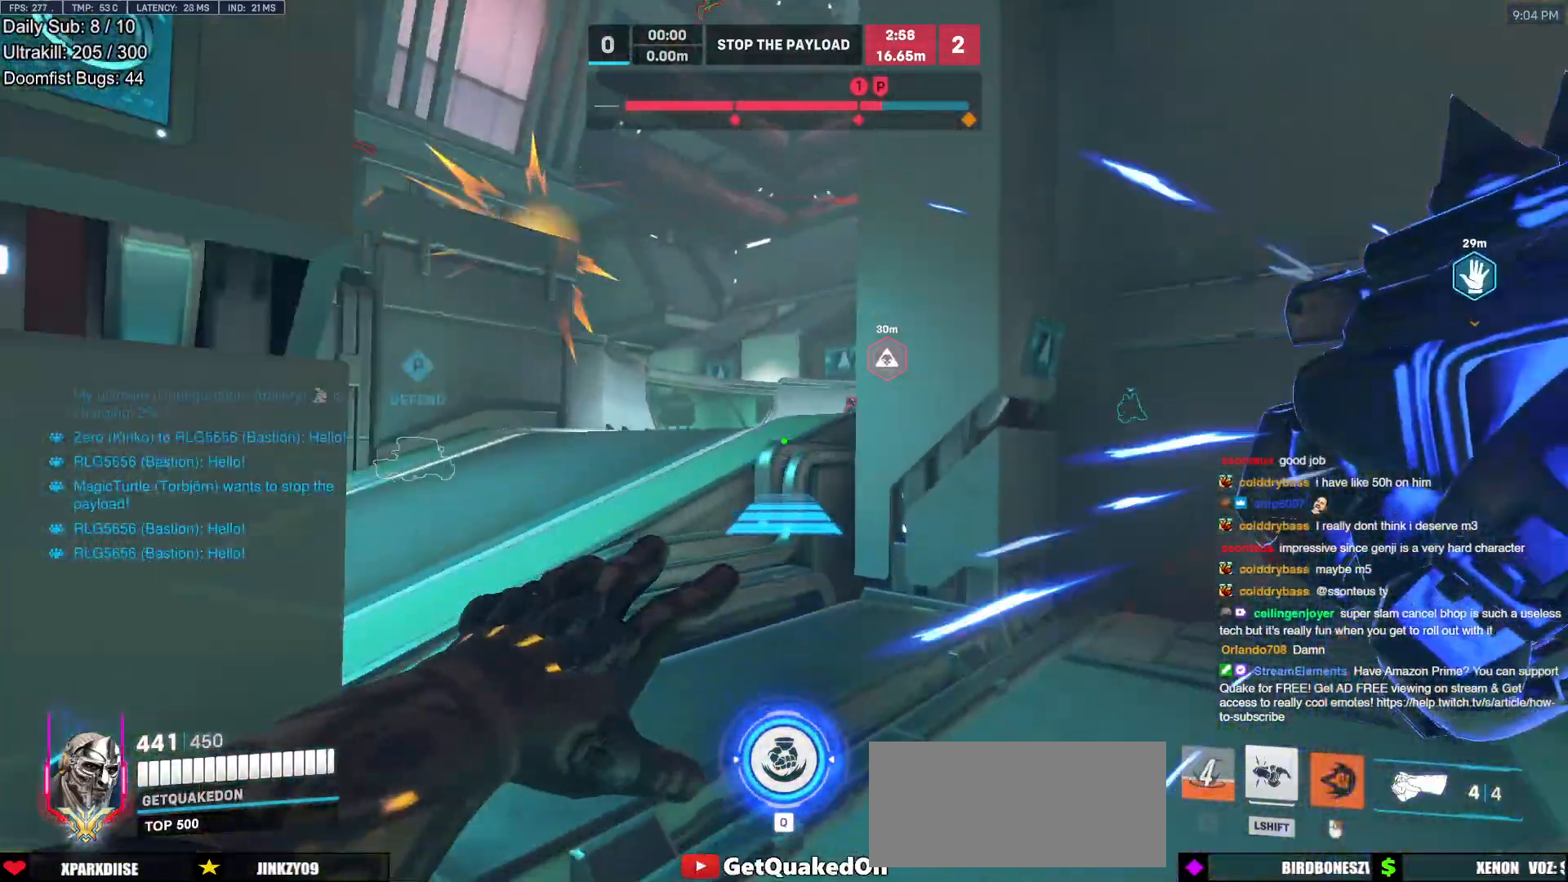
{"keys": ["space", "w"], "mouse": [], "events": [[100, "space", "down"], [183, "space", "up"], [233, "mouse_right", "up"], [467, "space", "down"]]}
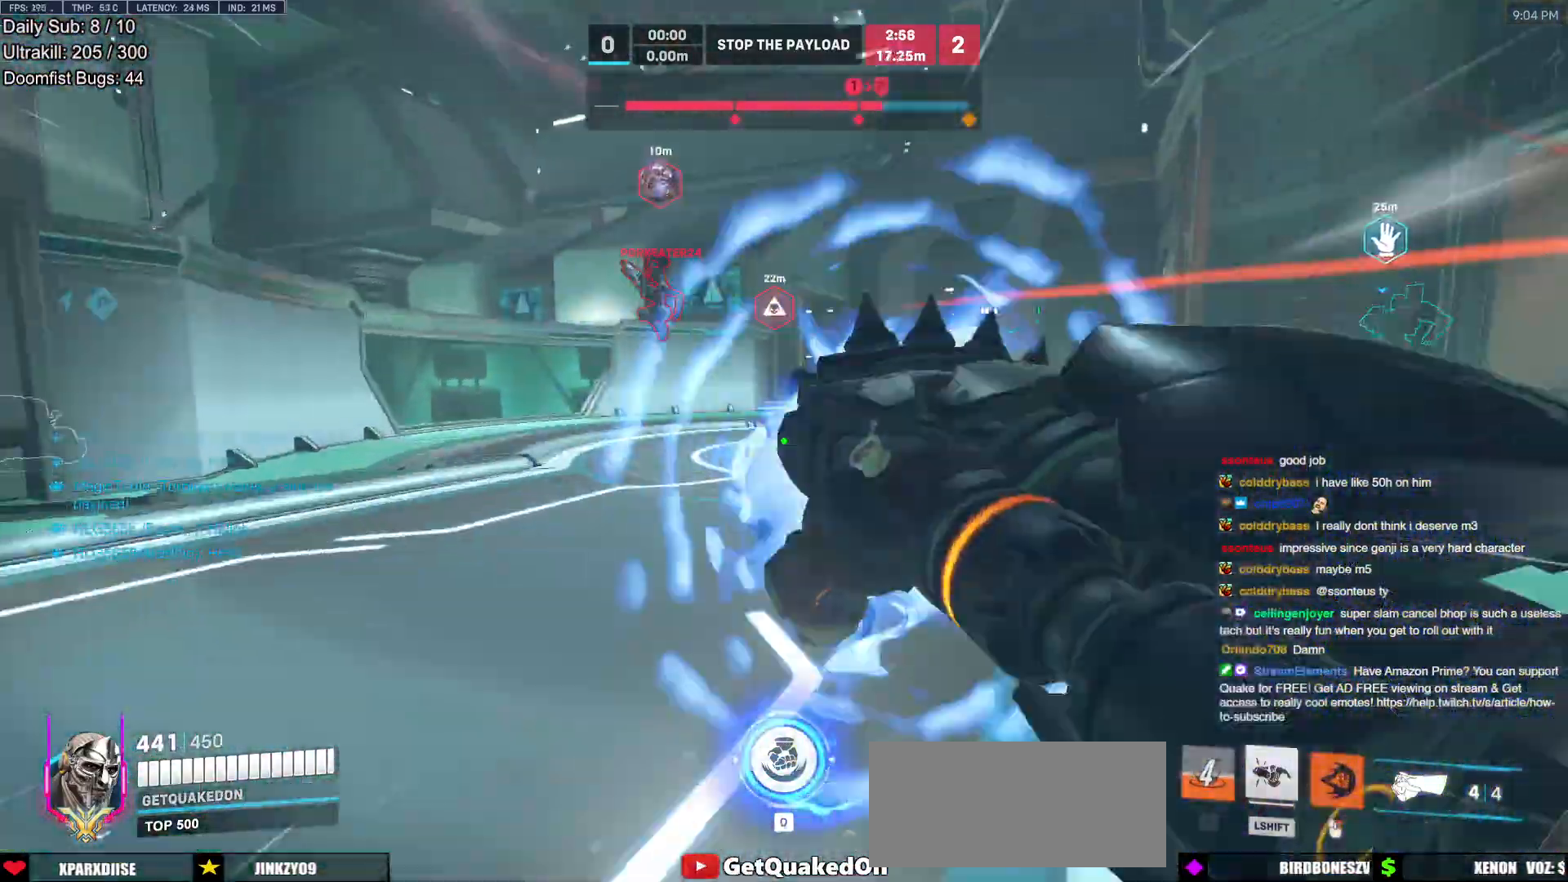
{"keys": ["w"], "mouse": [], "events": [[17, "space", "up"], [300, "mouse_left", "down"], [433, "mouse_left", "up"]]}
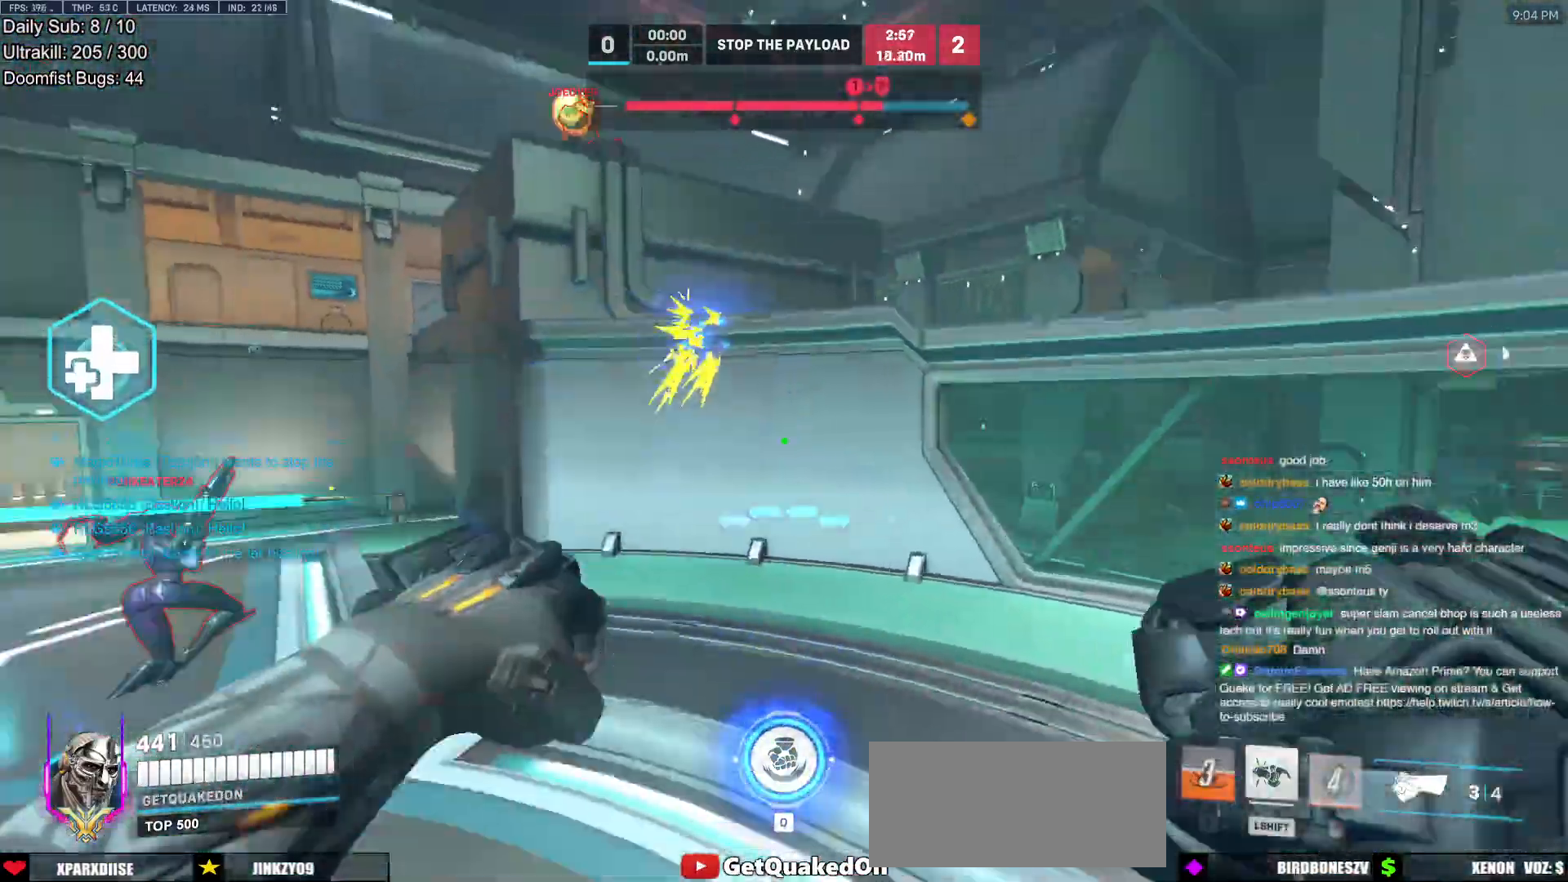
{"keys": ["d", "w"], "mouse": ["left"], "events": [[367, "space", "down"], [450, "space", "up"], [500, "d", "down"], [500, "mouse_left", "down"]]}
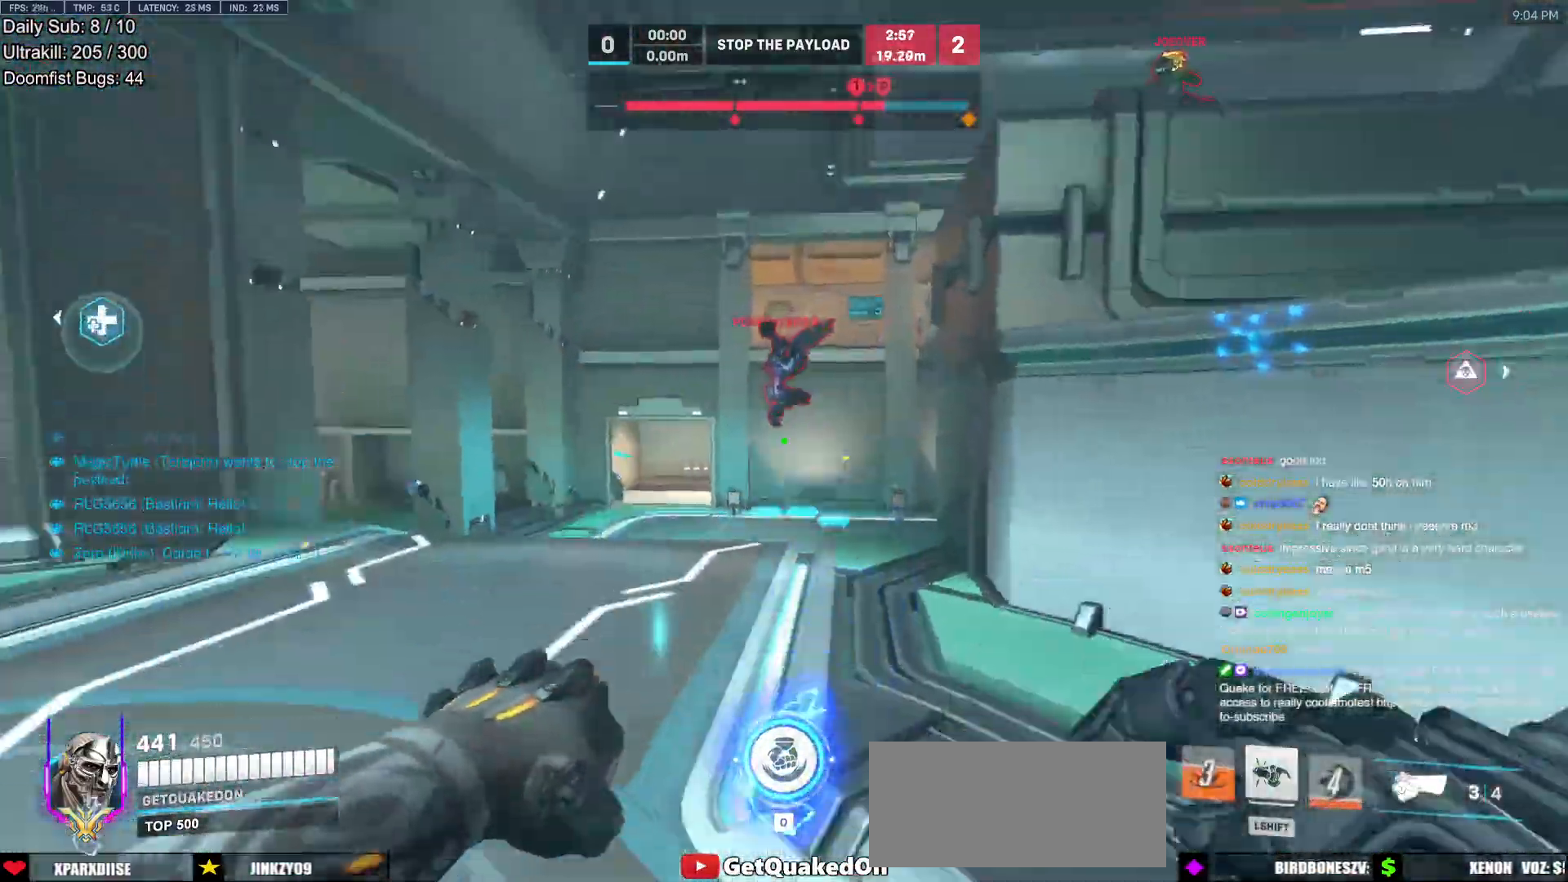
{"keys": ["w"], "mouse": [], "events": [[133, "mouse_left", "up"], [183, "d", "up"], [333, "mouse_left", "down"], [467, "mouse_left", "up"]]}
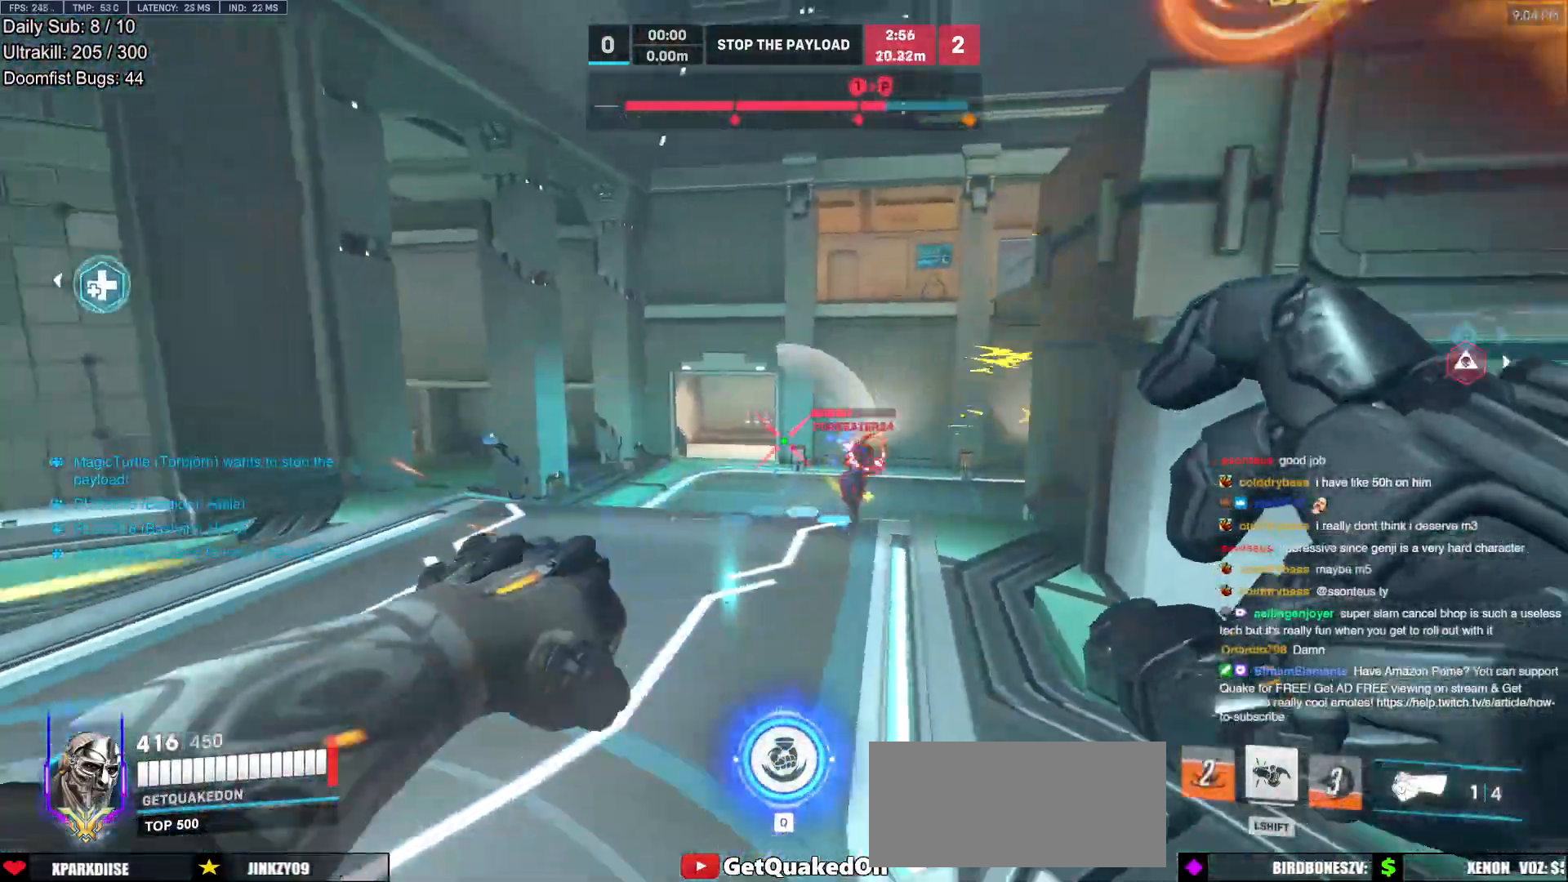
{"keys": ["d", "w"], "mouse": [], "events": [[200, "d", "down"], [300, "mouse_left", "down"], [400, "mouse_left", "up"]]}
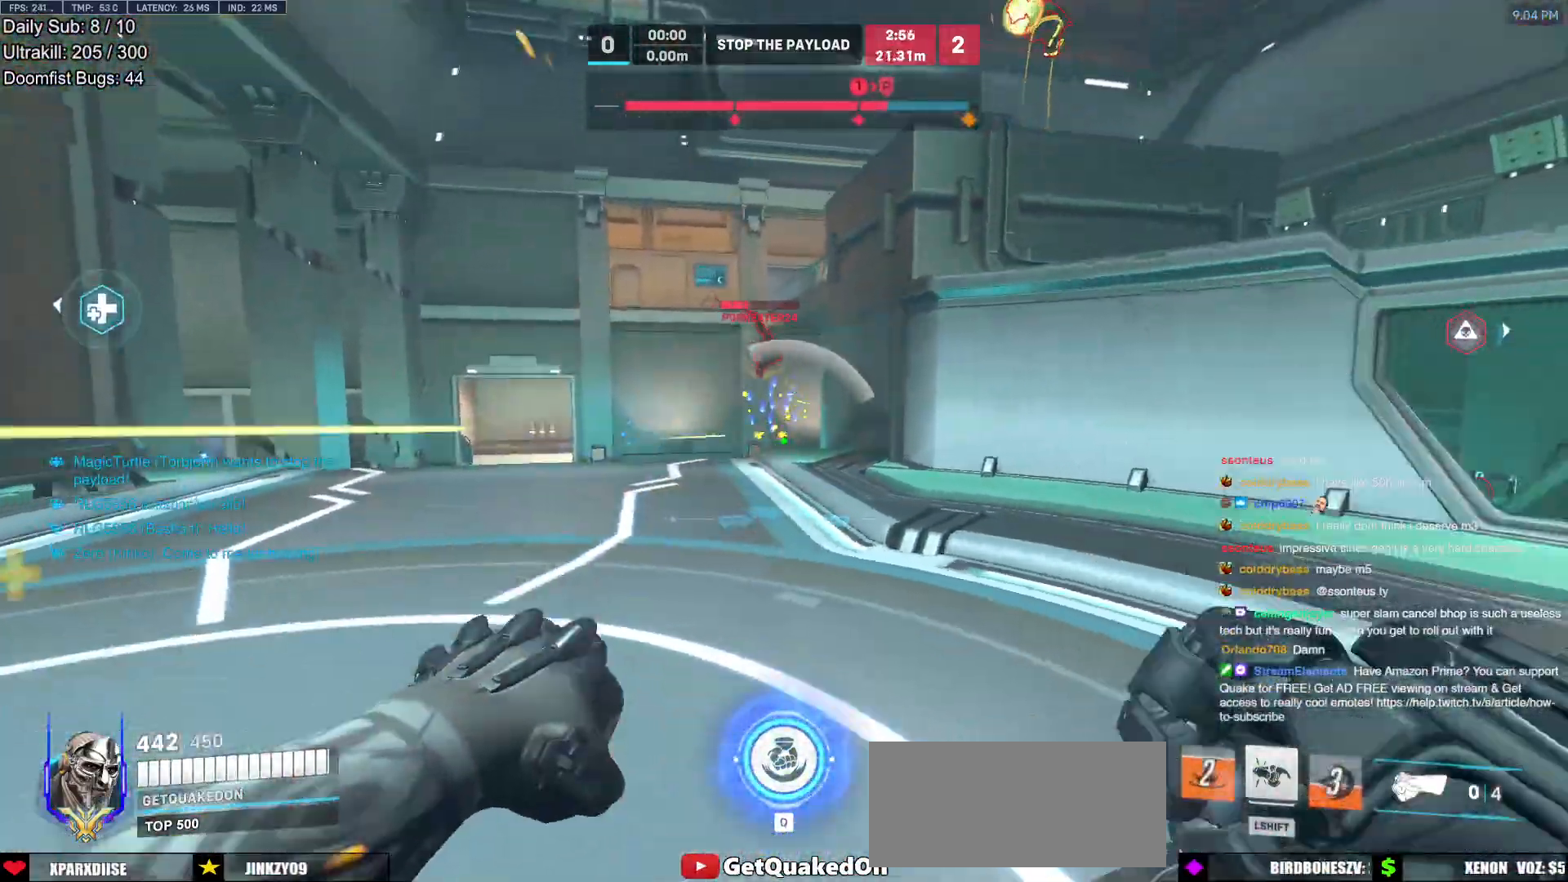
{"keys": ["d"], "mouse": [], "events": [[83, "space", "down"], [217, "space", "up"], [350, "mouse_left", "down"], [400, "mouse_left", "up"], [400, "w", "up"]]}
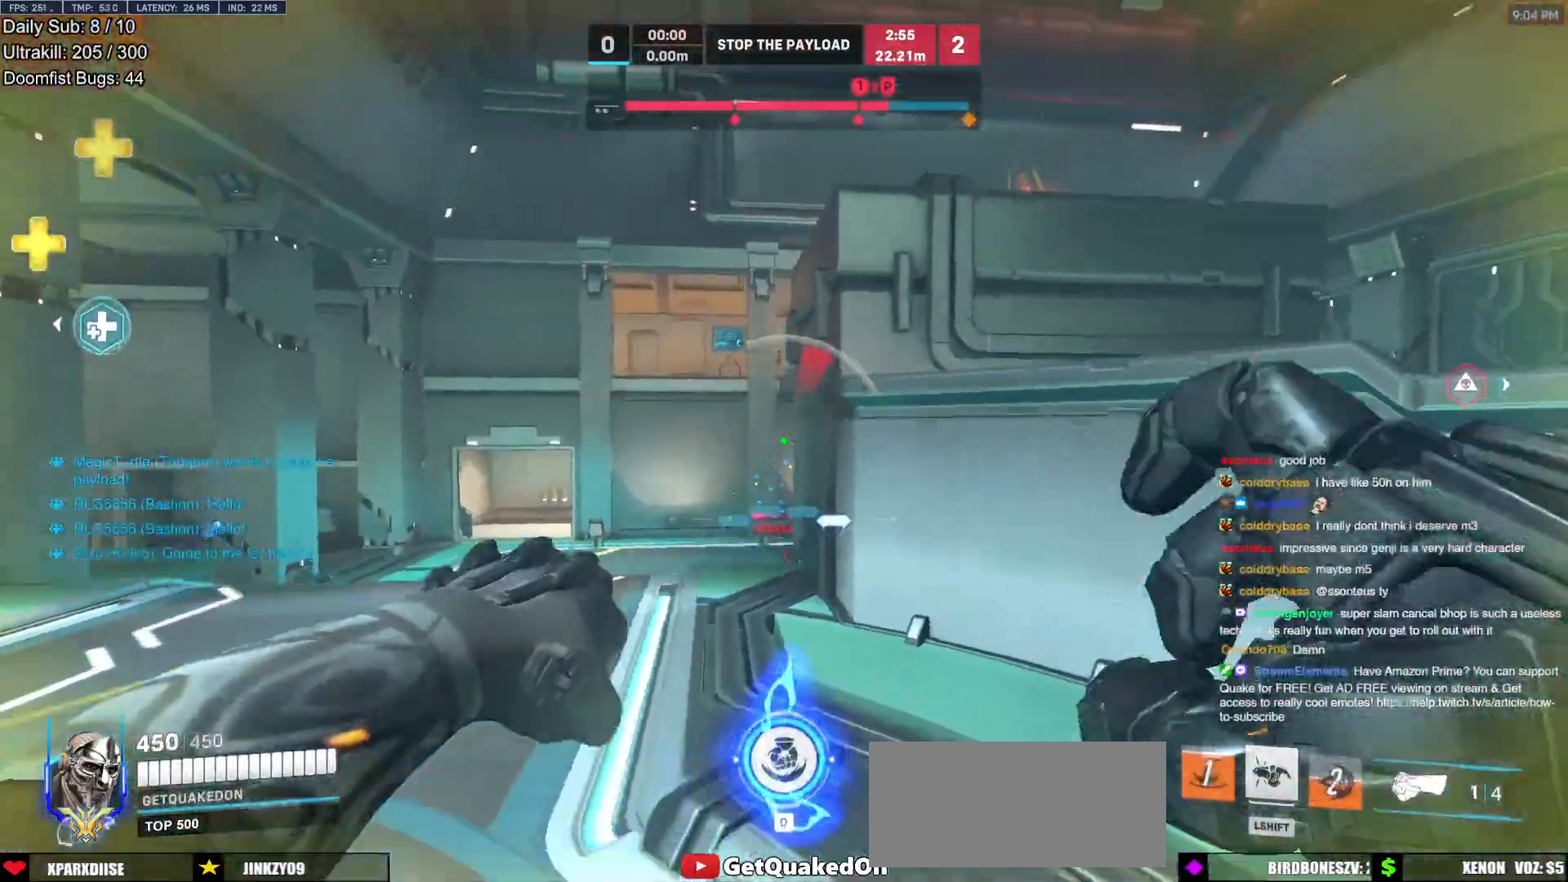
{"keys": ["a"], "mouse": [], "events": [[233, "w", "down"], [283, "a", "down"], [333, "d", "up"], [367, "w", "up"]]}
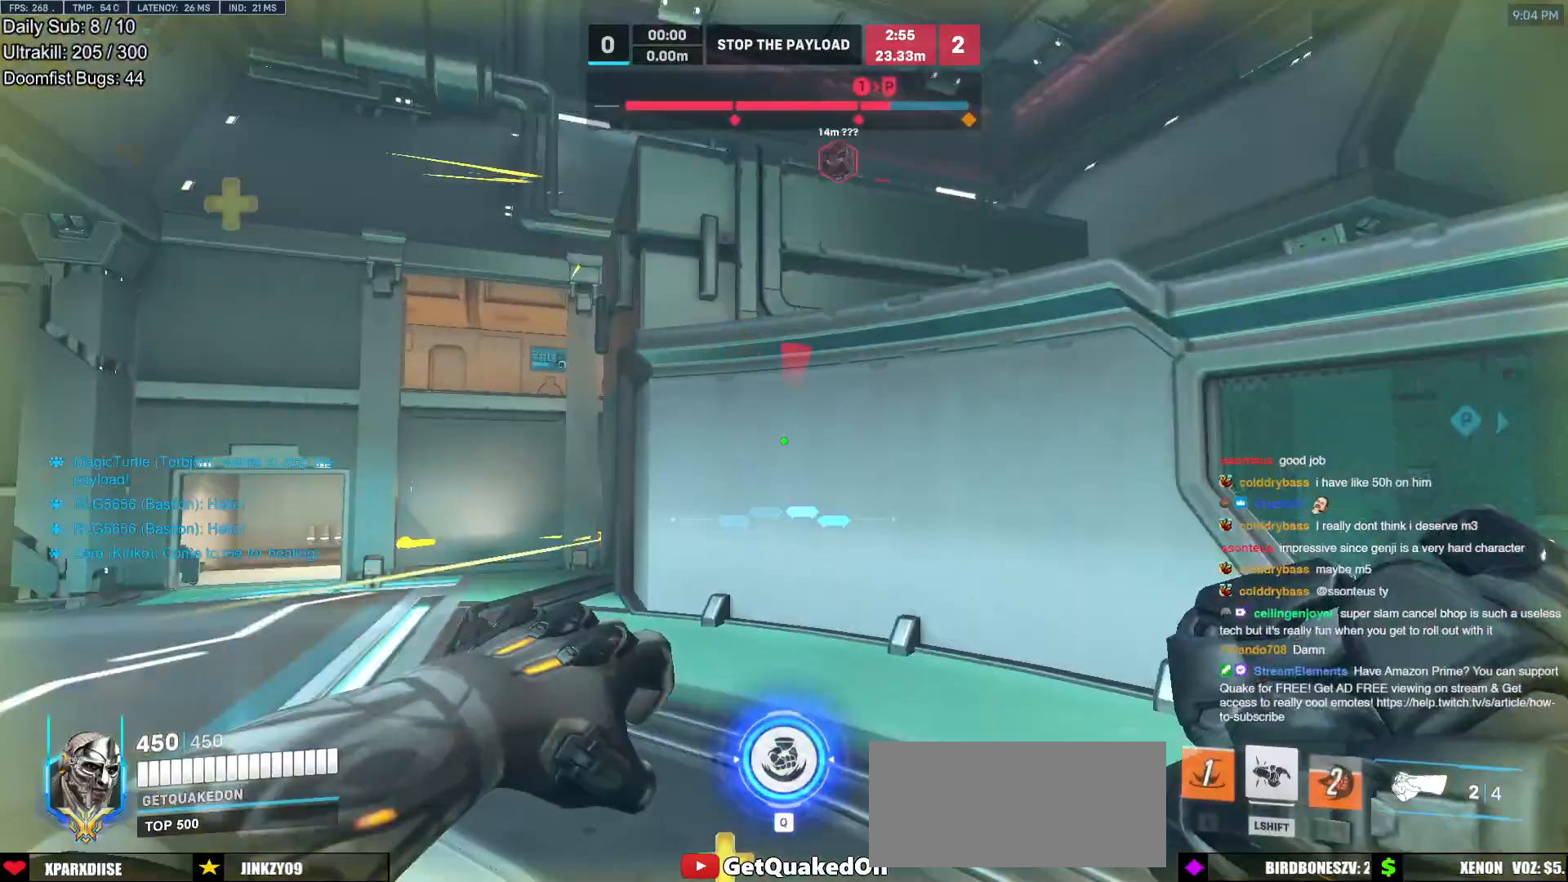
{"keys": ["e", "w"], "mouse": [], "events": [[17, "s", "down"], [150, "a", "up"], [150, "space", "down"], [200, "s", "up"], [300, "space", "up"], [300, "w", "down"], [333, "e", "down"]]}
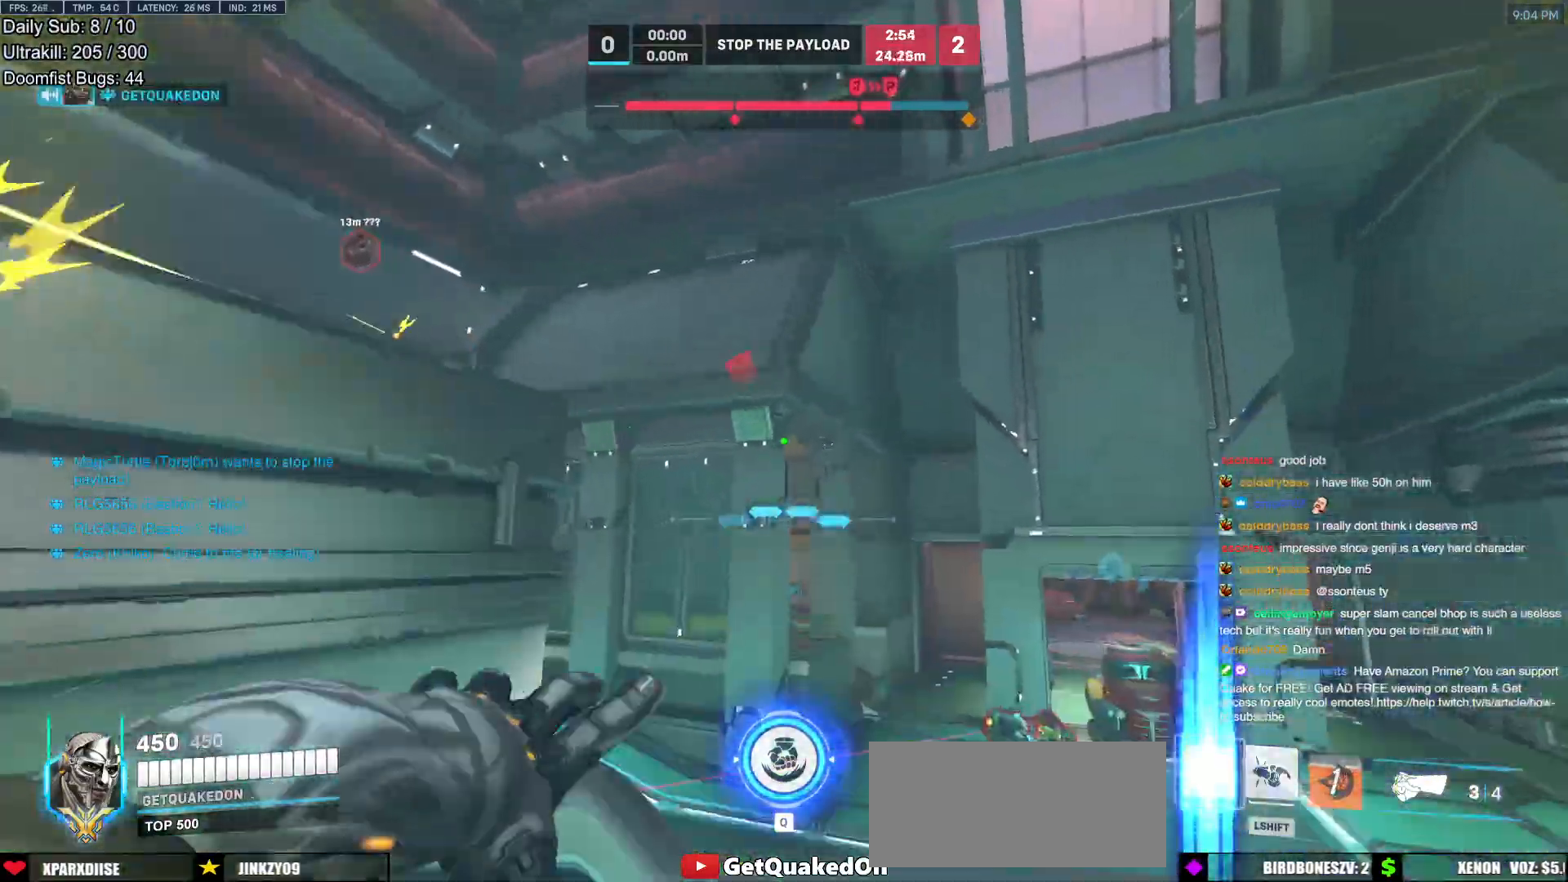
{"keys": ["w"], "mouse": [], "events": [[133, "e", "up"]]}
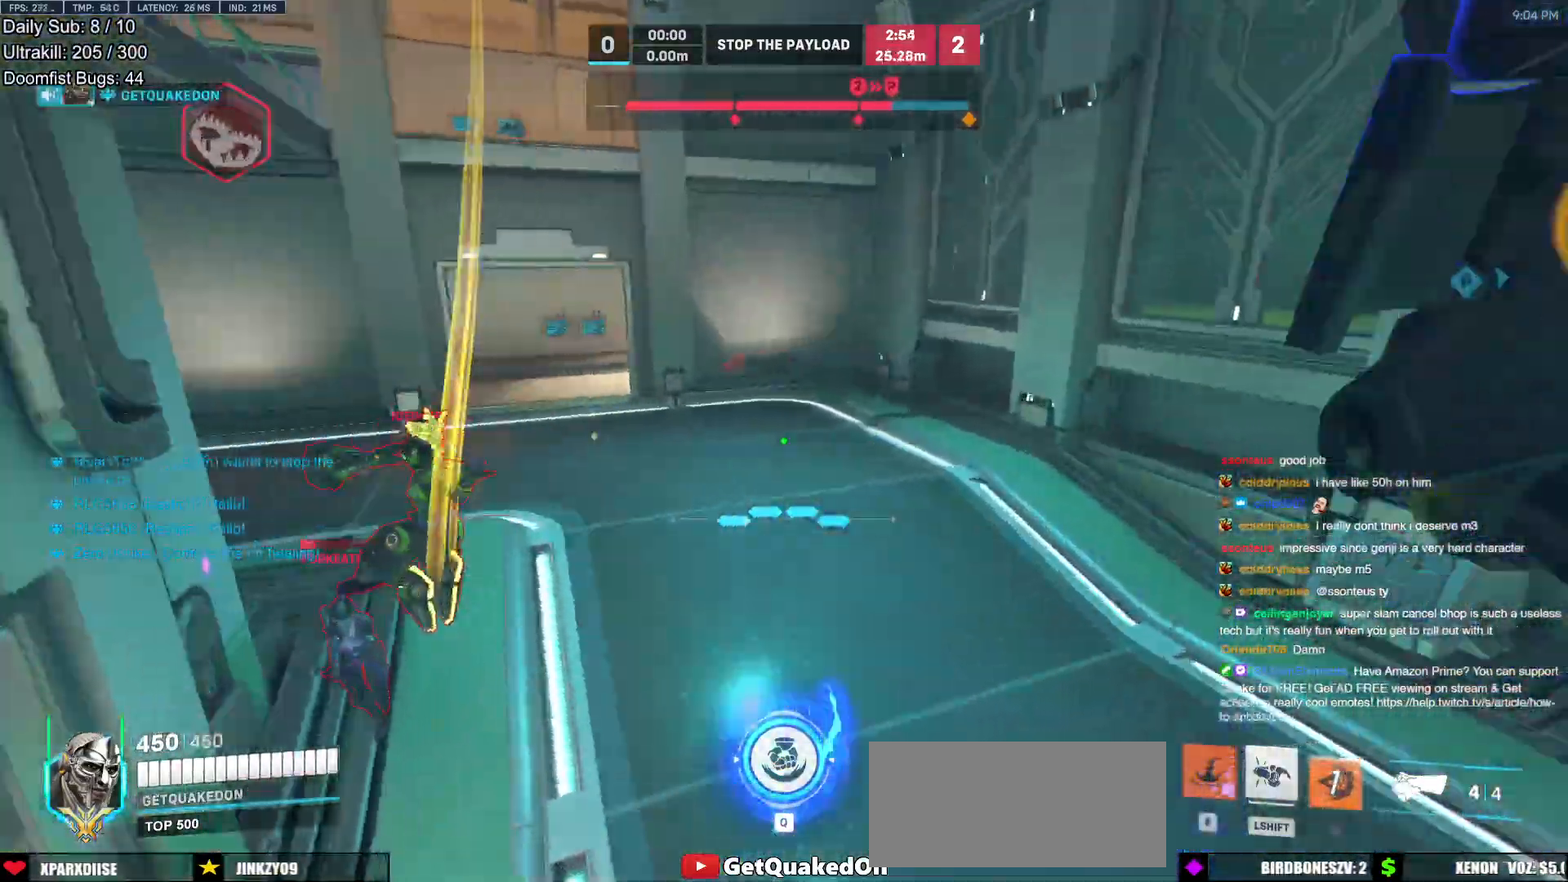
{"keys": ["w"], "mouse": [], "events": [[100, "a", "down"], [233, "a", "up"]]}
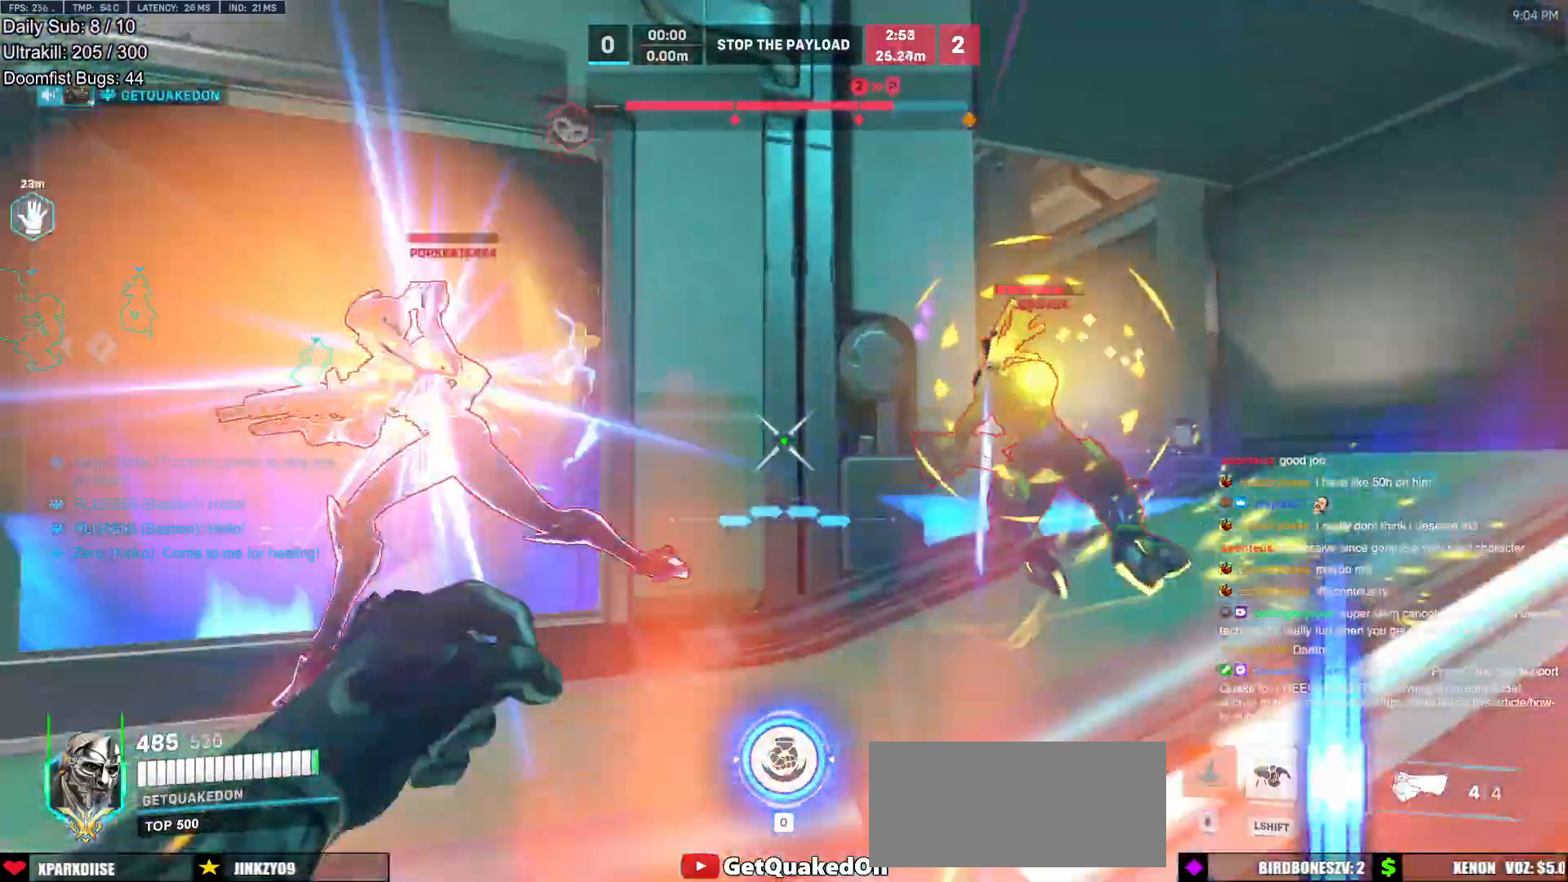
{"keys": ["a", "s"], "mouse": [], "events": [[17, "a", "down"], [117, "mouse_left", "down"], [150, "a", "up"], [150, "melee", "down"], [200, "w", "up"], [250, "d", "down"], [300, "mouse_left", "up"], [350, "s", "down"], [383, "melee", "up"], [383, "space", "down"], [483, "a", "down"], [483, "d", "up"], [483, "space", "up"]]}
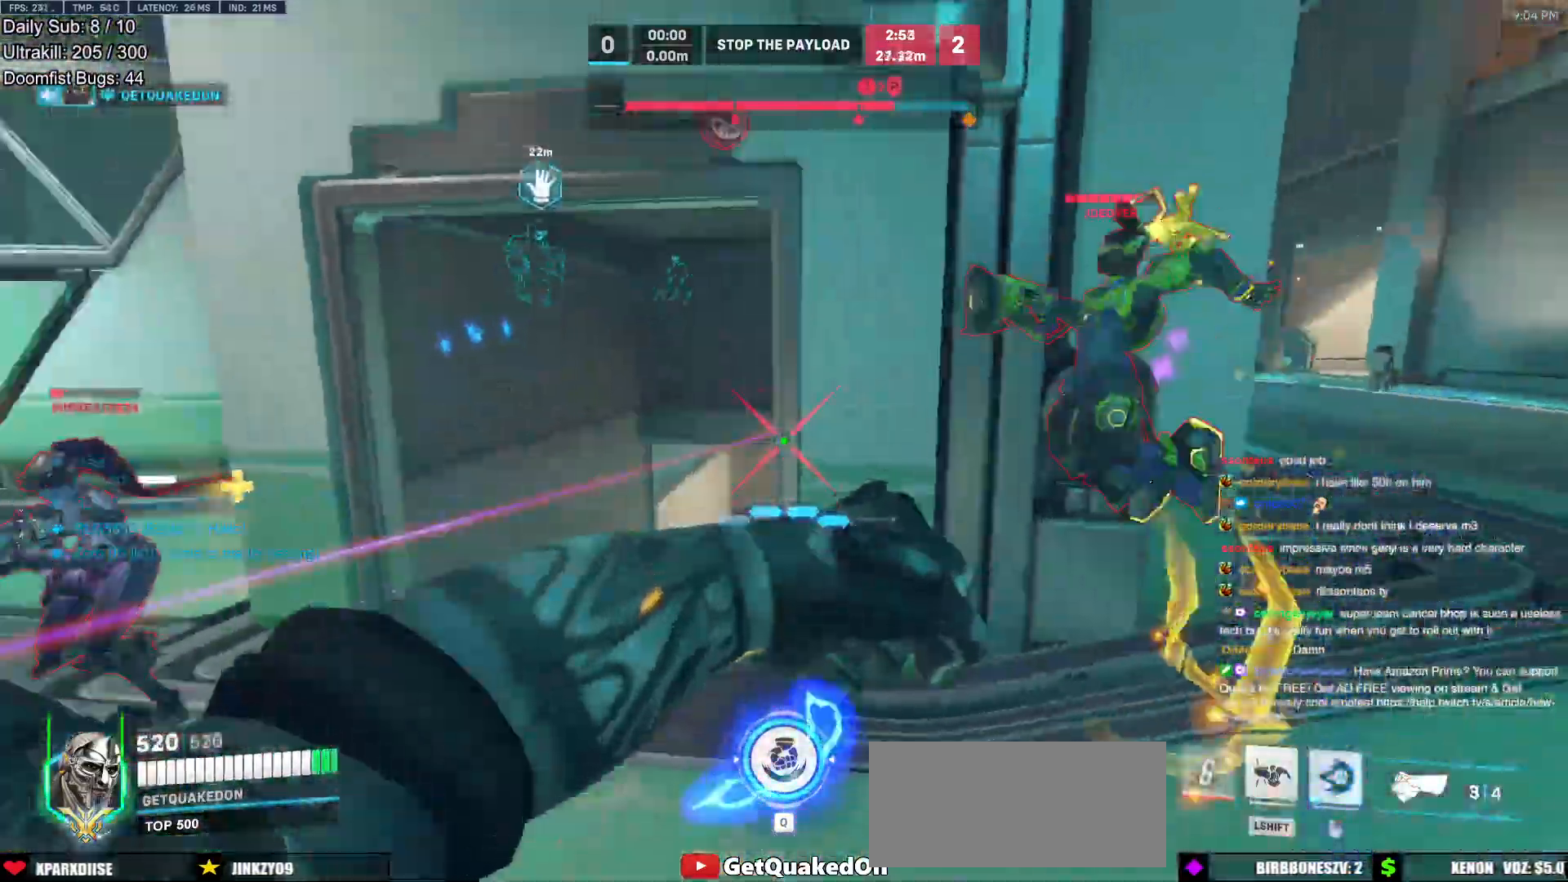
{"keys": ["d", "w"], "mouse": ["right"], "events": [[83, "a", "up"], [133, "d", "down"], [167, "mouse_left", "down"], [217, "mouse_right", "down"], [267, "s", "up"], [317, "mouse_left", "up"], [450, "w", "down"]]}
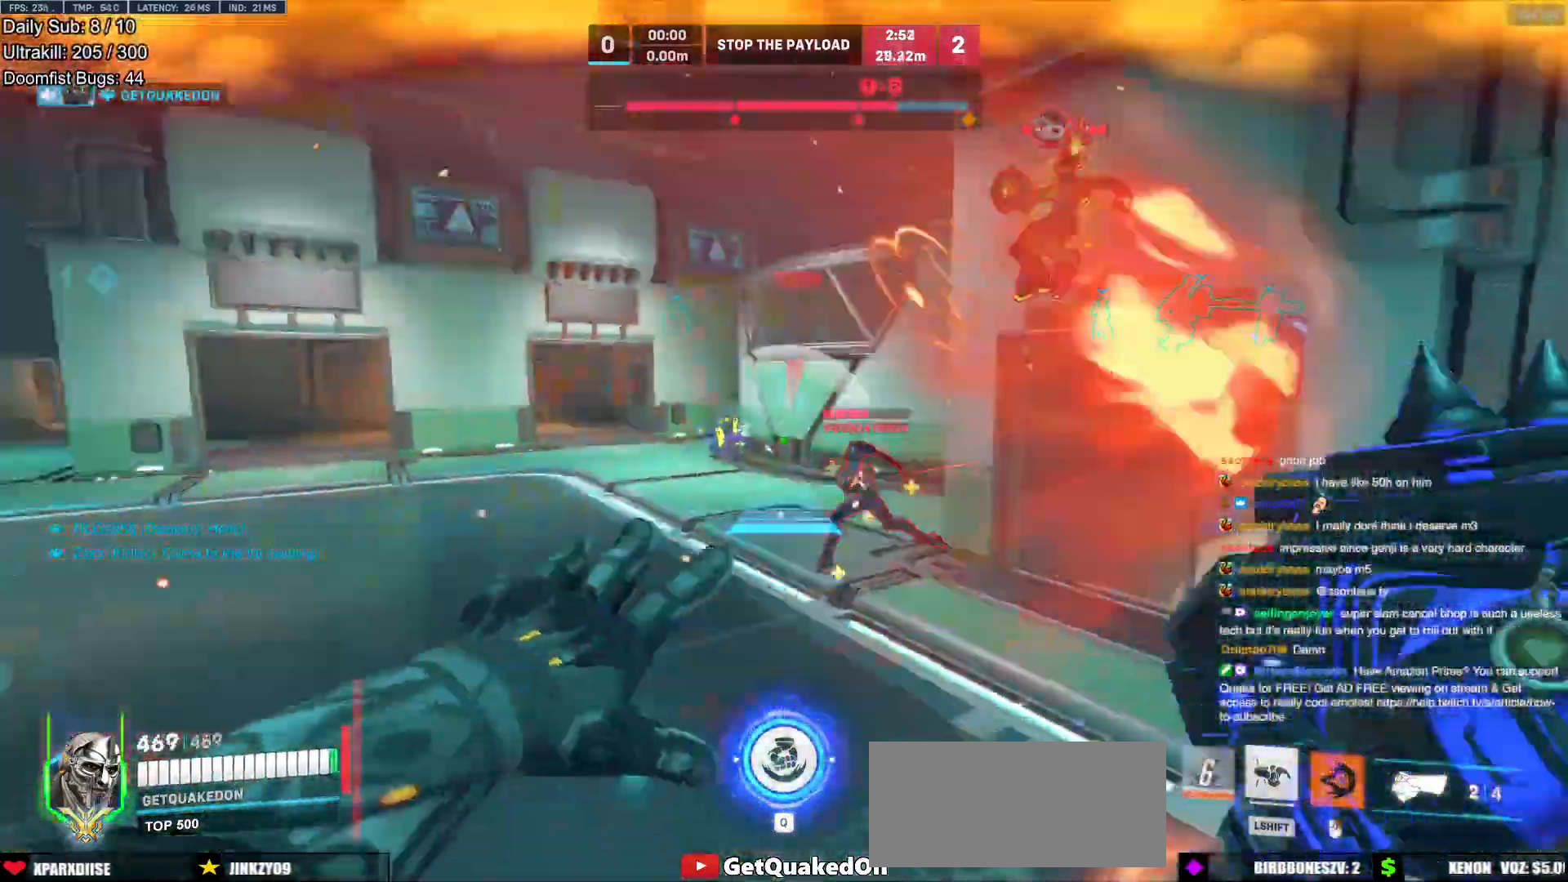
{"keys": ["w"], "mouse": [], "events": [[50, "d", "up"], [50, "mouse_right", "up"], [233, "d", "down"], [283, "w", "up"], [367, "w", "down"], [417, "d", "up"]]}
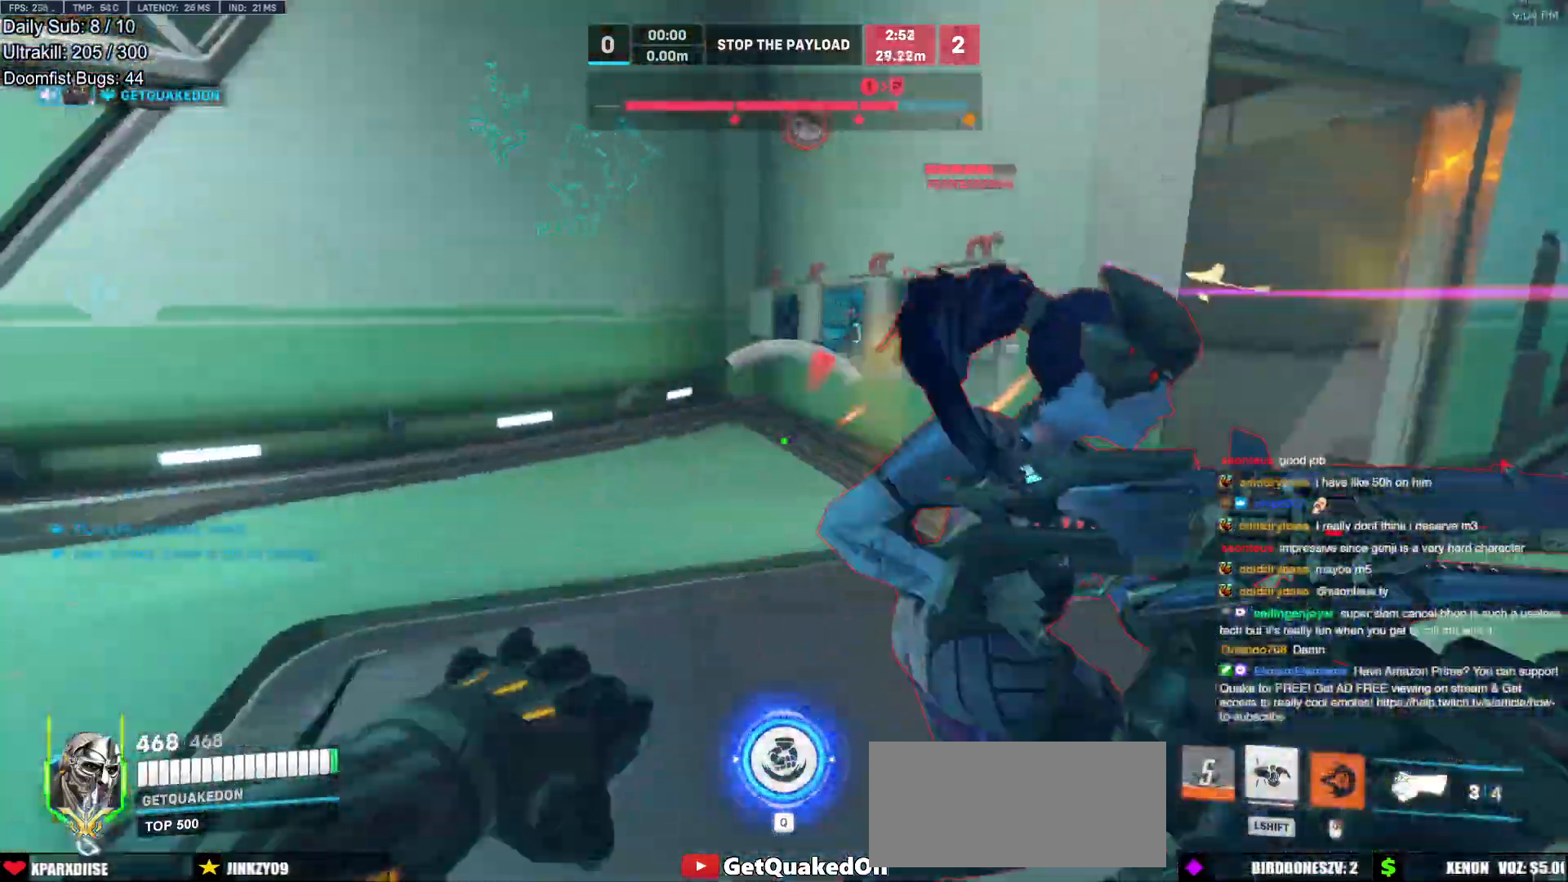
{"keys": ["a", "s", "space"], "mouse": [], "events": [[100, "mouse_left", "down"], [150, "melee", "down"], [150, "w", "up"], [200, "a", "down"], [217, "melee", "up"], [250, "mouse_left", "up"], [350, "s", "down"], [350, "space", "down"], [400, "space", "up"], [483, "space", "down"]]}
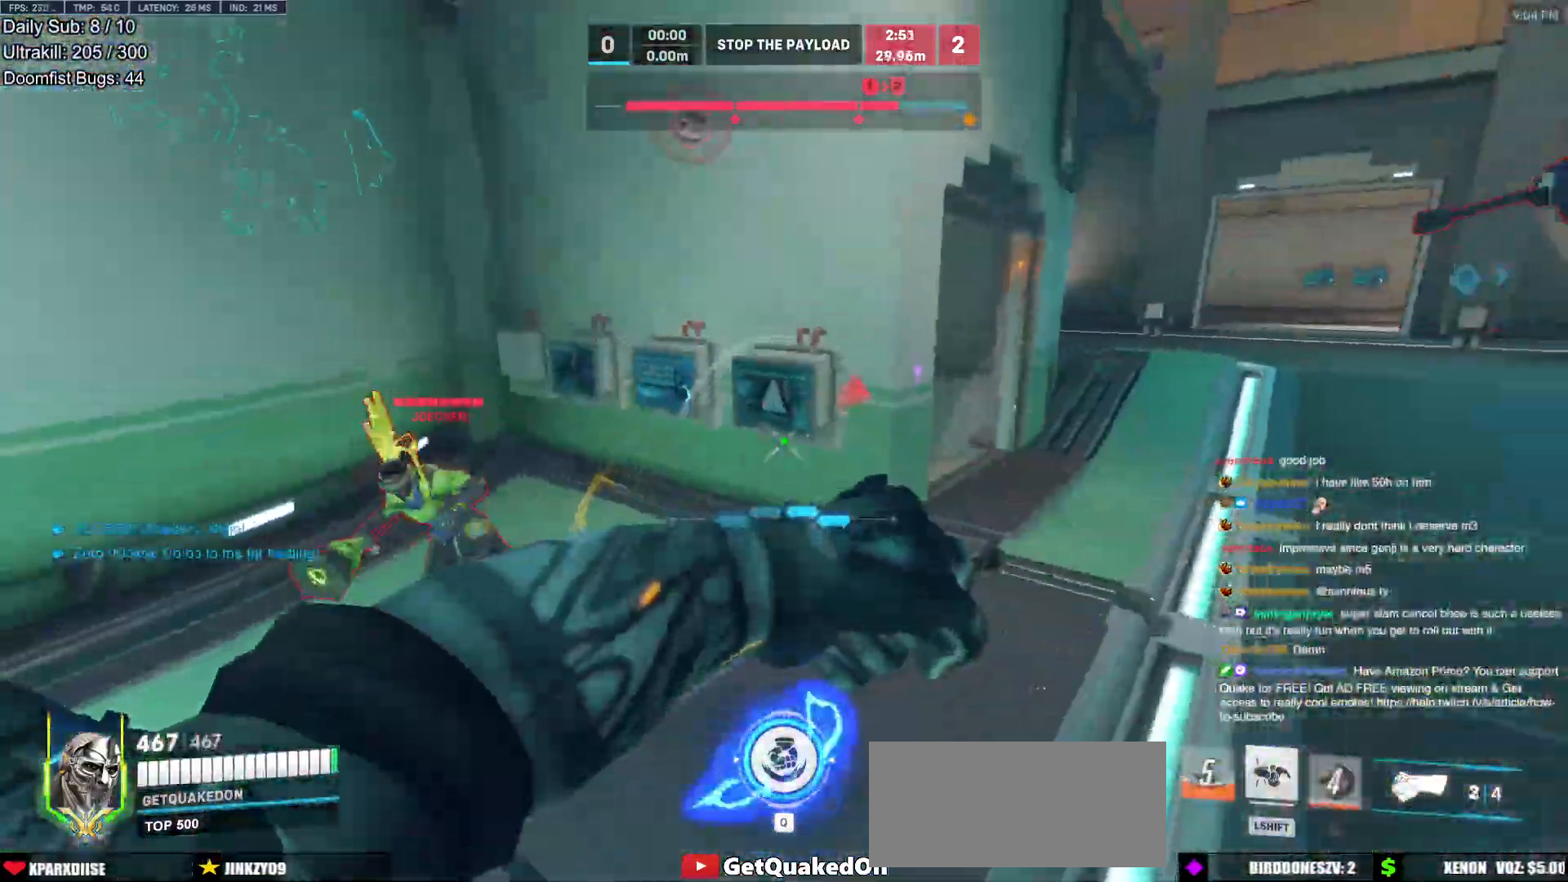
{"keys": ["q"], "mouse": [], "events": [[83, "space", "up"], [317, "s", "up"], [350, "a", "up"], [400, "mouse_left", "down"], [450, "mouse_left", "up"], [500, "q", "down"]]}
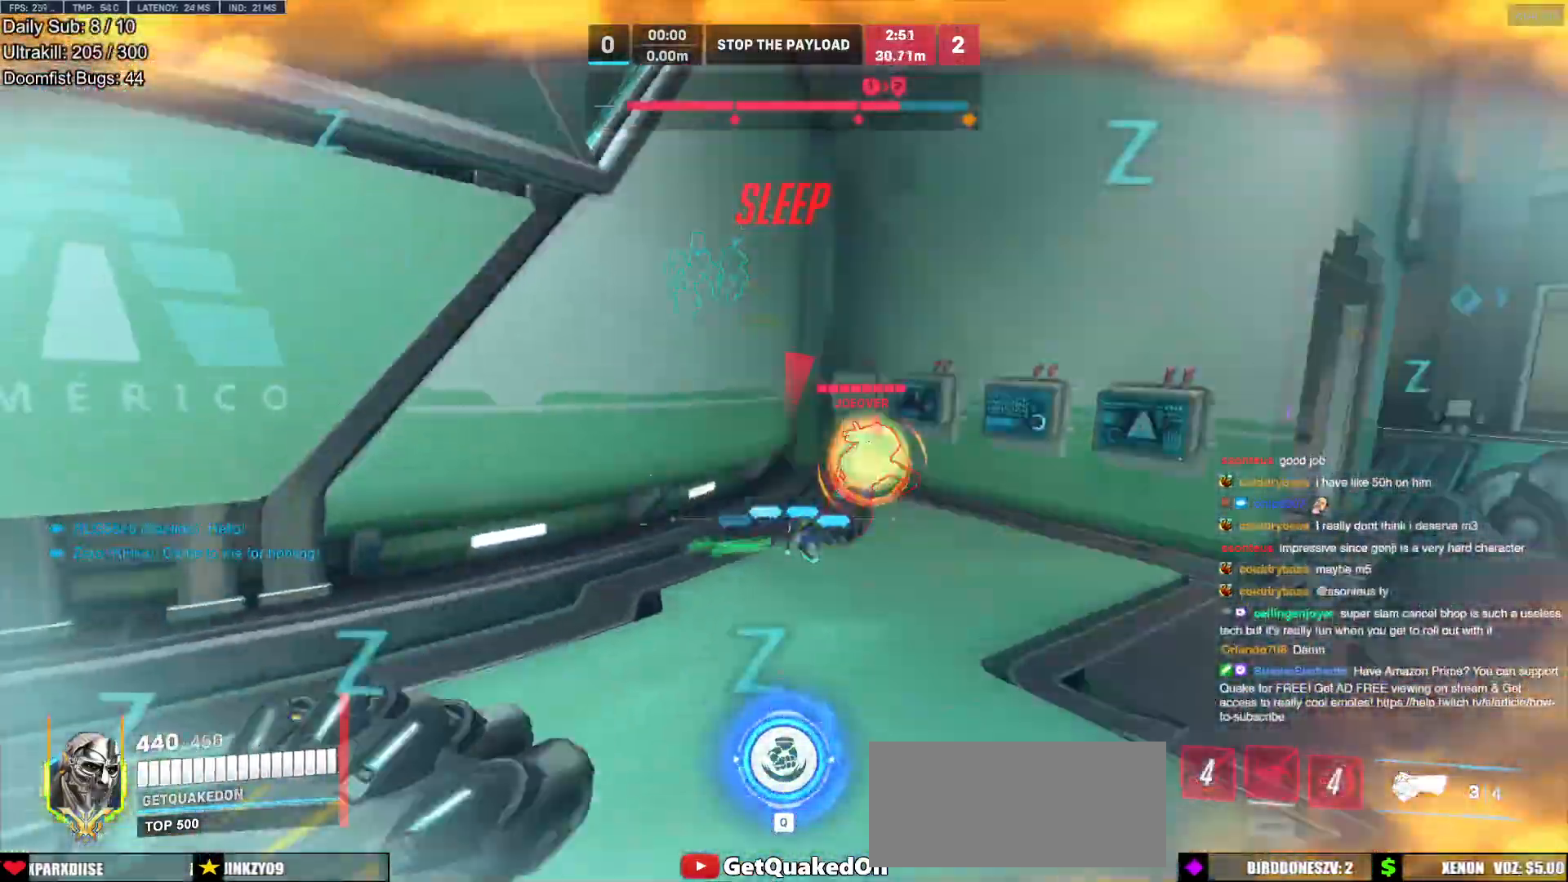
{"keys": ["q"], "mouse": [], "events": [[50, "q", "up"], [333, "q", "down"]]}
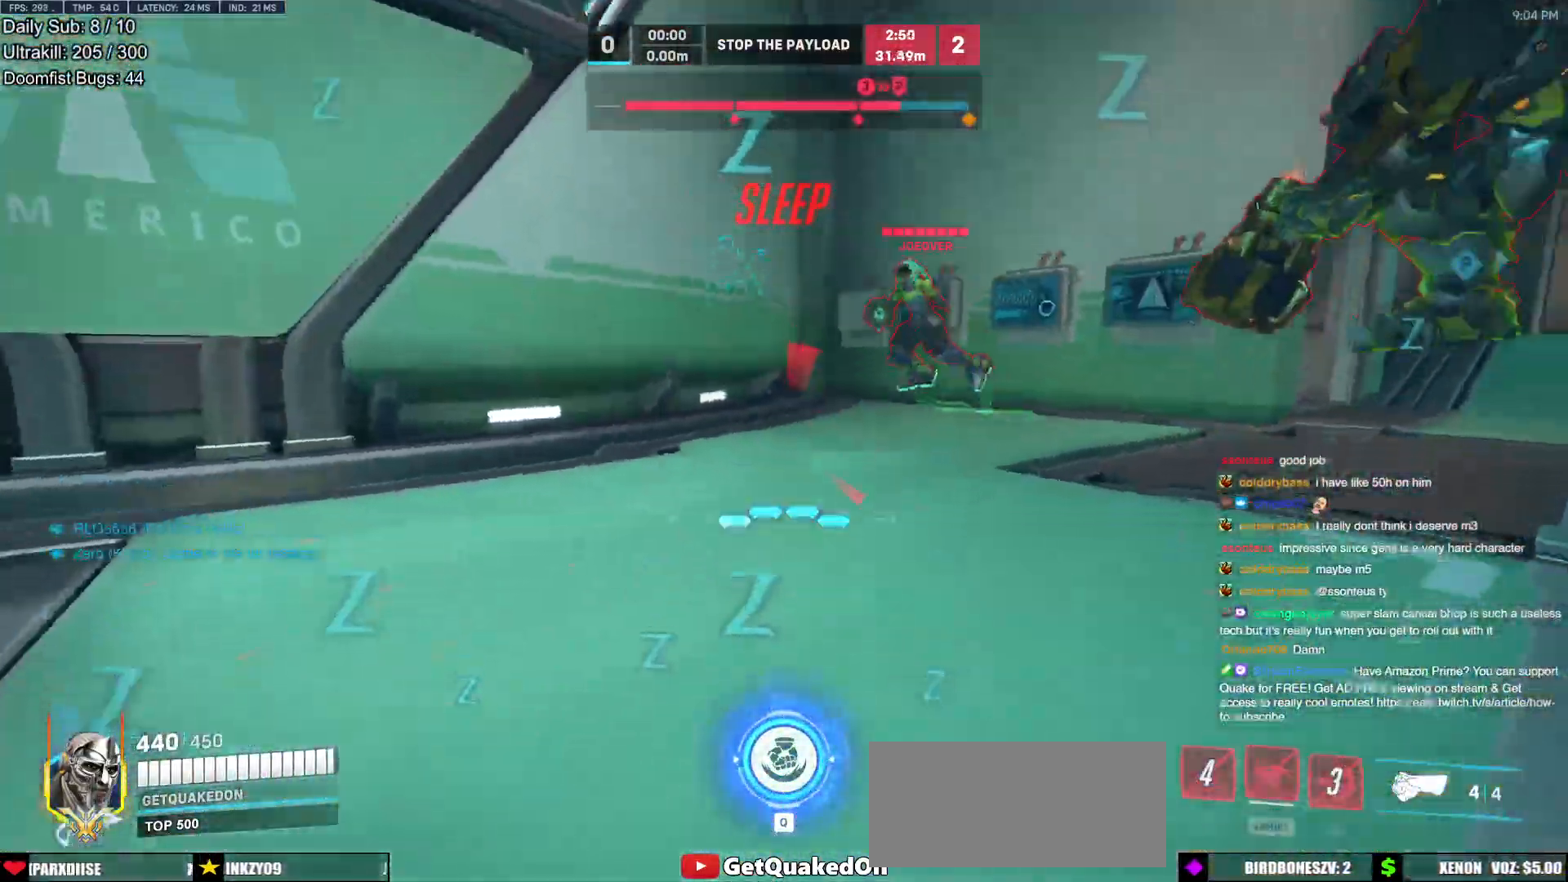
{"keys": ["q"], "mouse": [], "events": []}
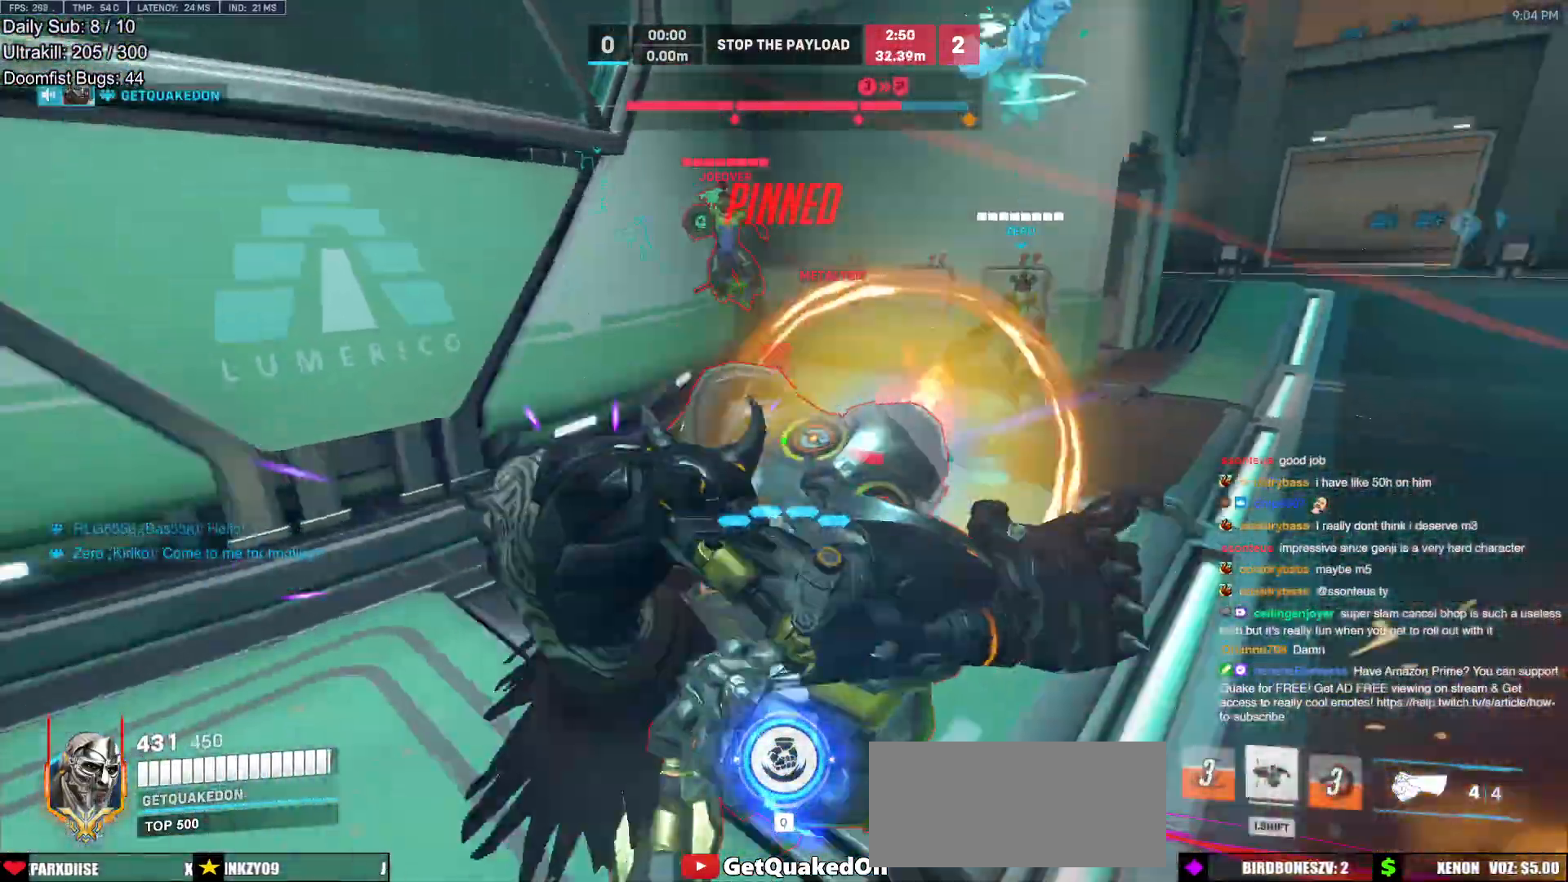
{"keys": ["q"], "mouse": [], "events": []}
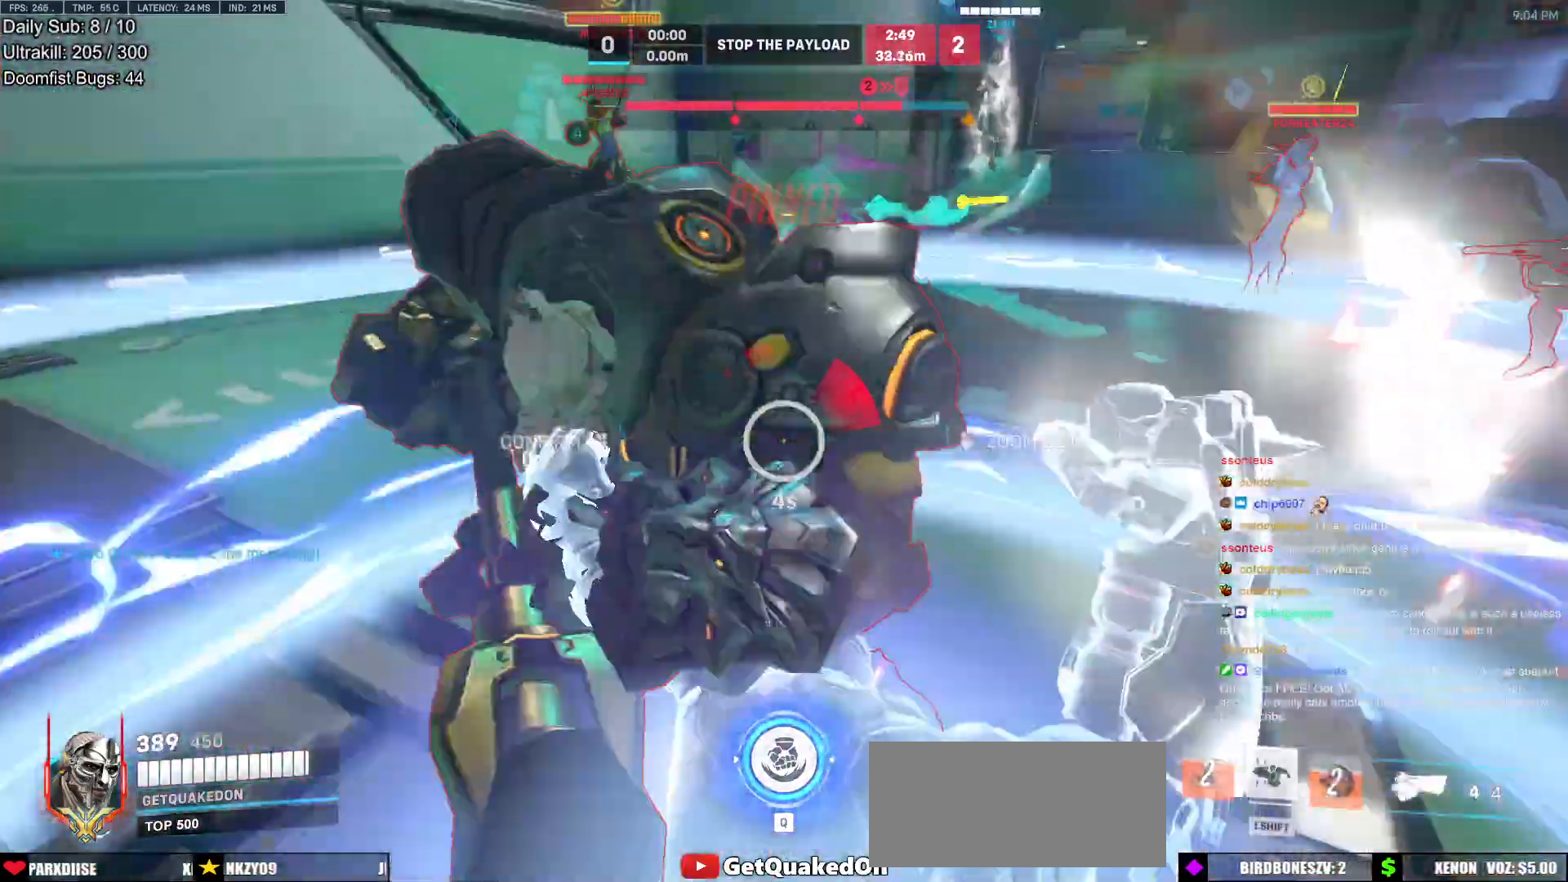
{"keys": ["q"], "mouse": [], "events": []}
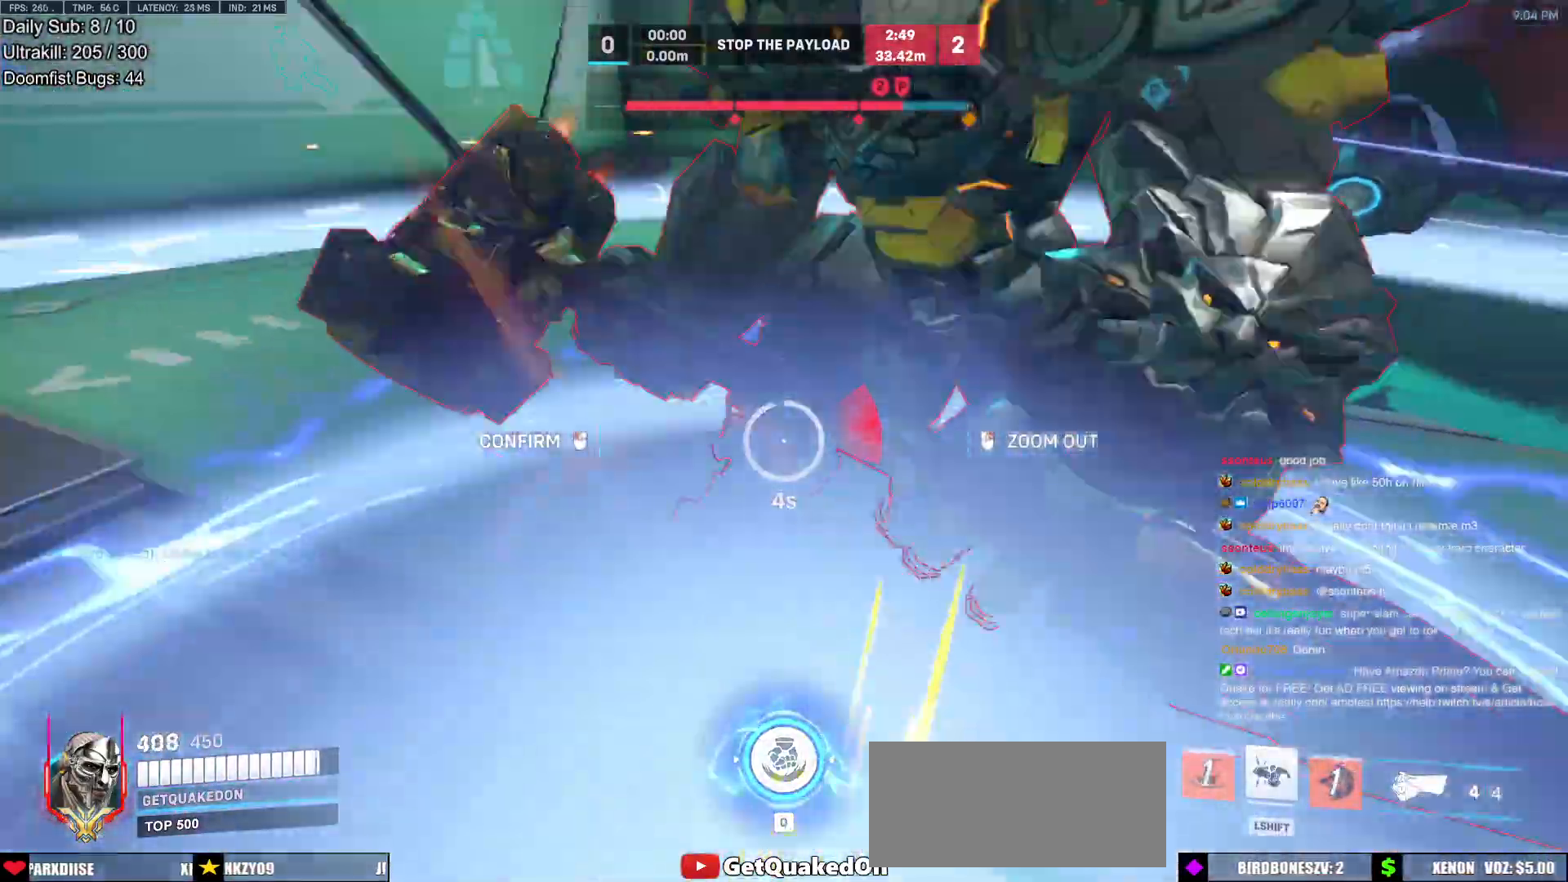
{"keys": ["w"], "mouse": ["right"], "events": [[17, "q", "up"], [17, "w", "down"], [200, "mouse_right", "down"]]}
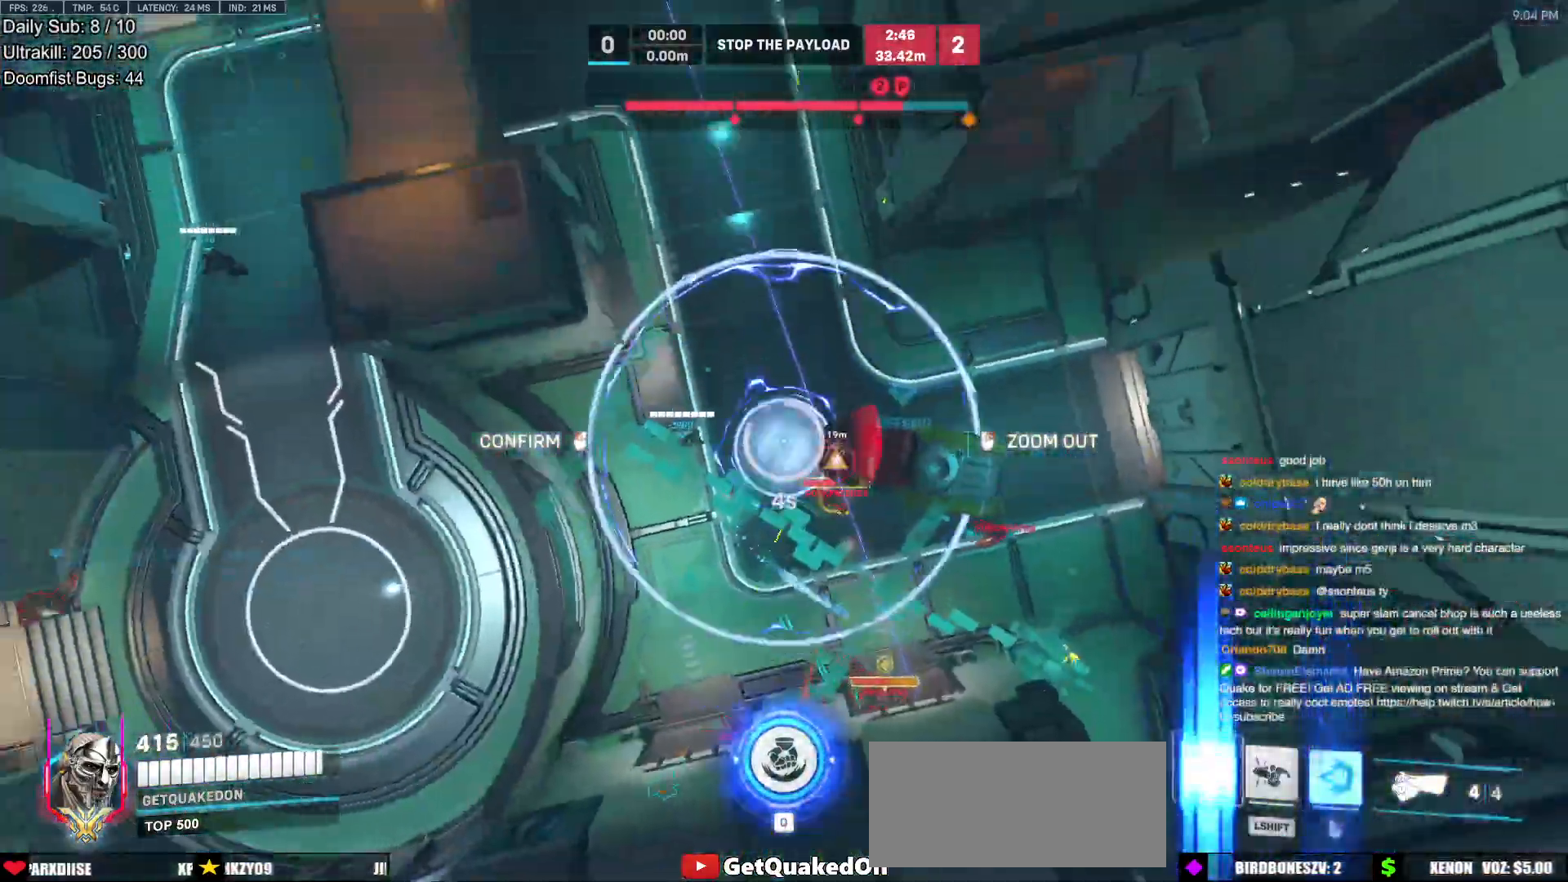
{"keys": ["d", "w"], "mouse": ["right"], "events": [[450, "d", "down"]]}
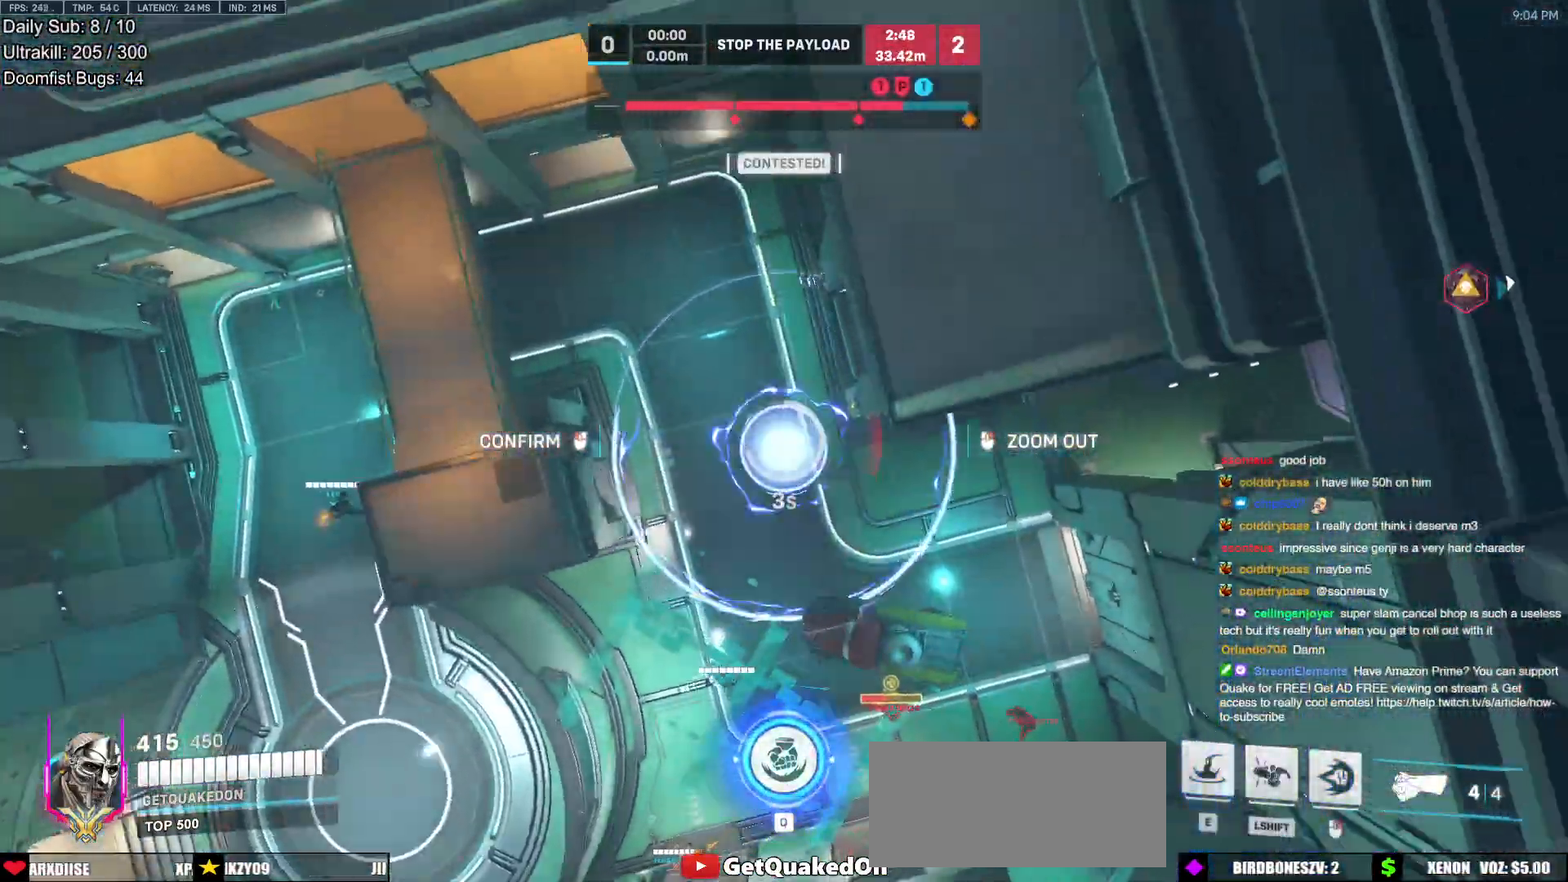
{"keys": ["a", "w"], "mouse": ["right"], "events": [[283, "a", "down"], [283, "d", "up"]]}
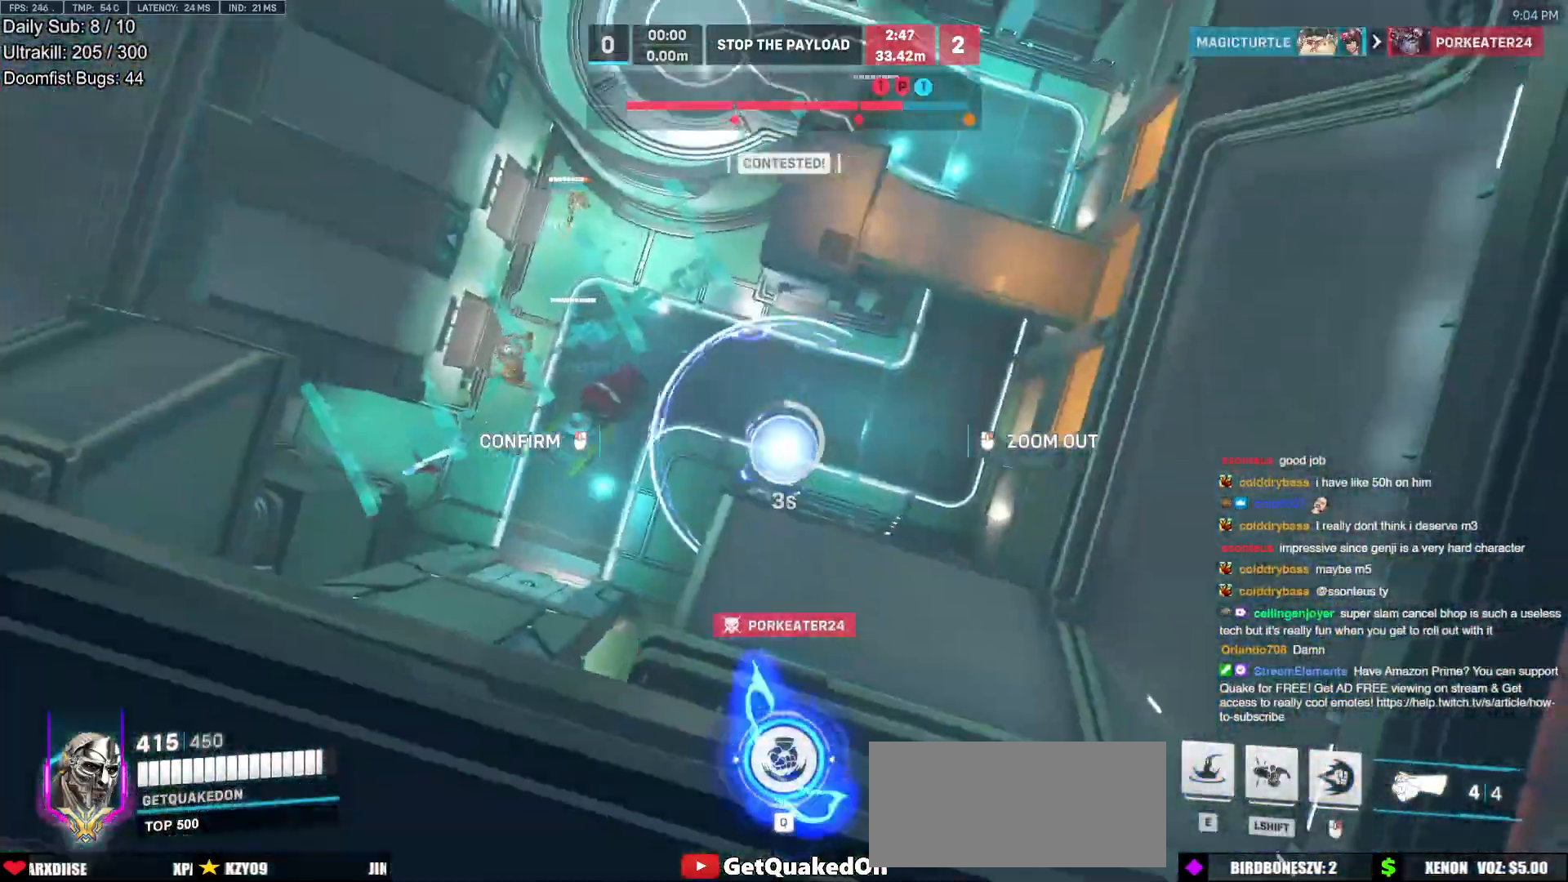
{"keys": ["w"], "mouse": ["right"], "events": [[17, "a", "up"]]}
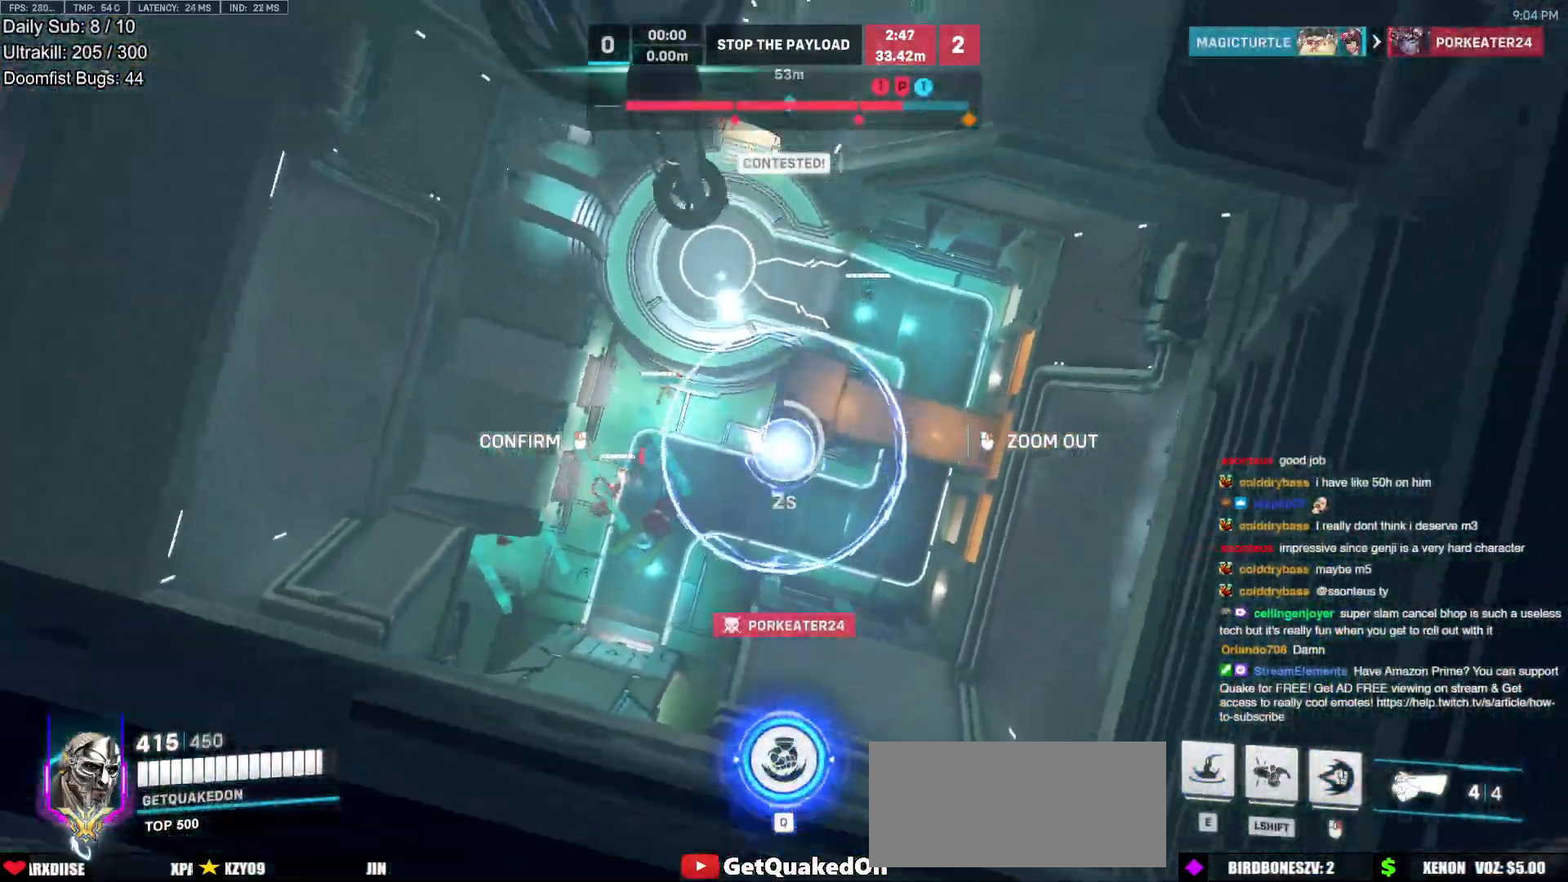
{"keys": ["w"], "mouse": ["right"], "events": []}
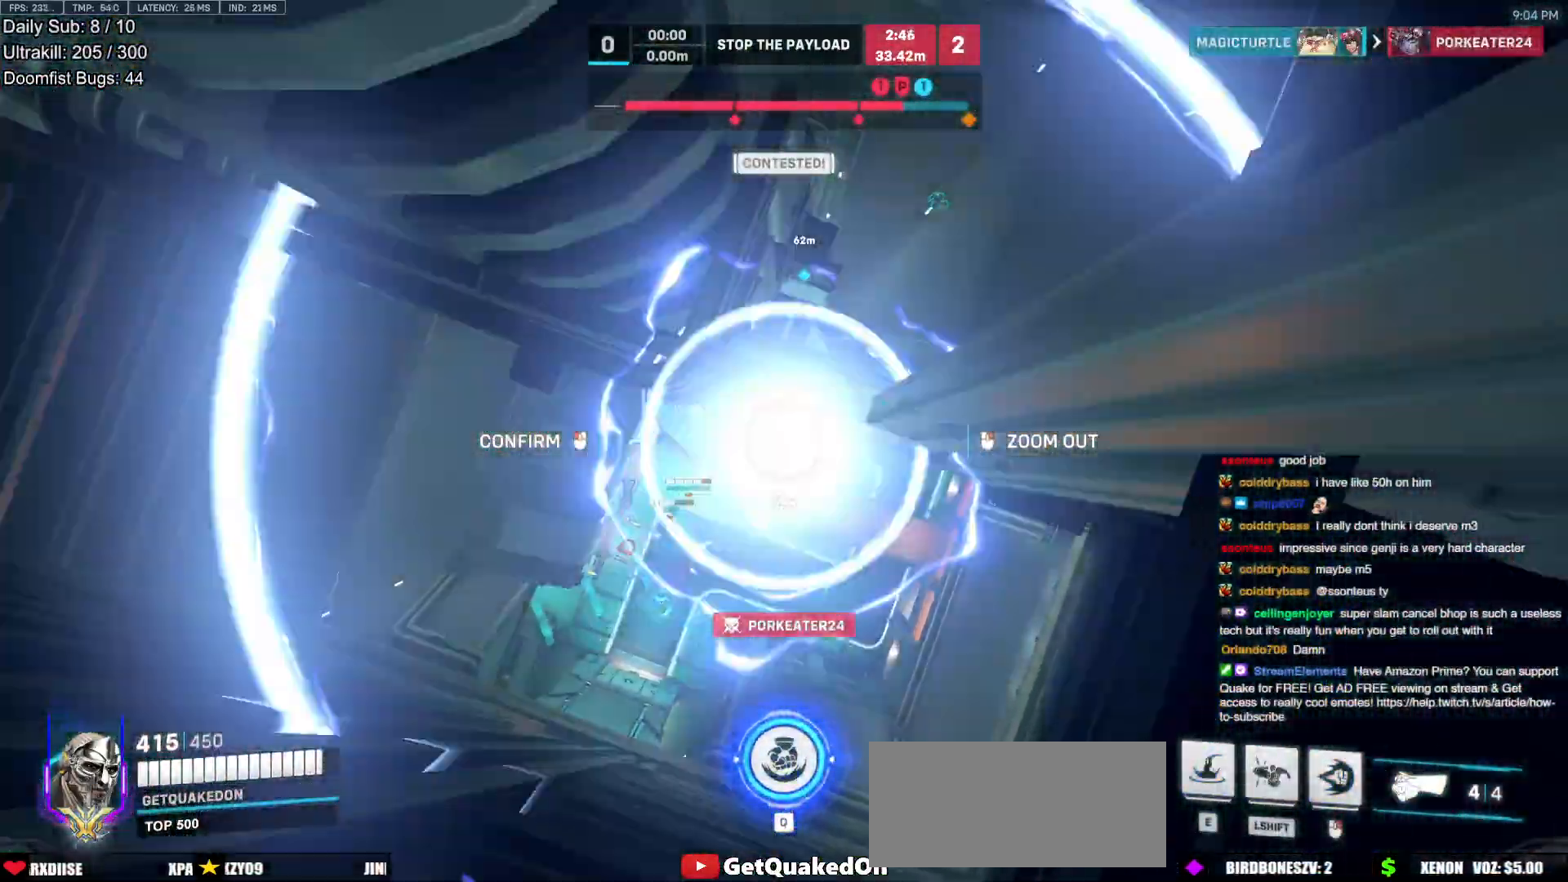
{"keys": [], "mouse": [], "events": [[183, "a", "down"], [283, "a", "up"], [283, "mouse_left", "down"], [333, "w", "up"], [417, "mouse_left", "up"], [417, "mouse_right", "up"]]}
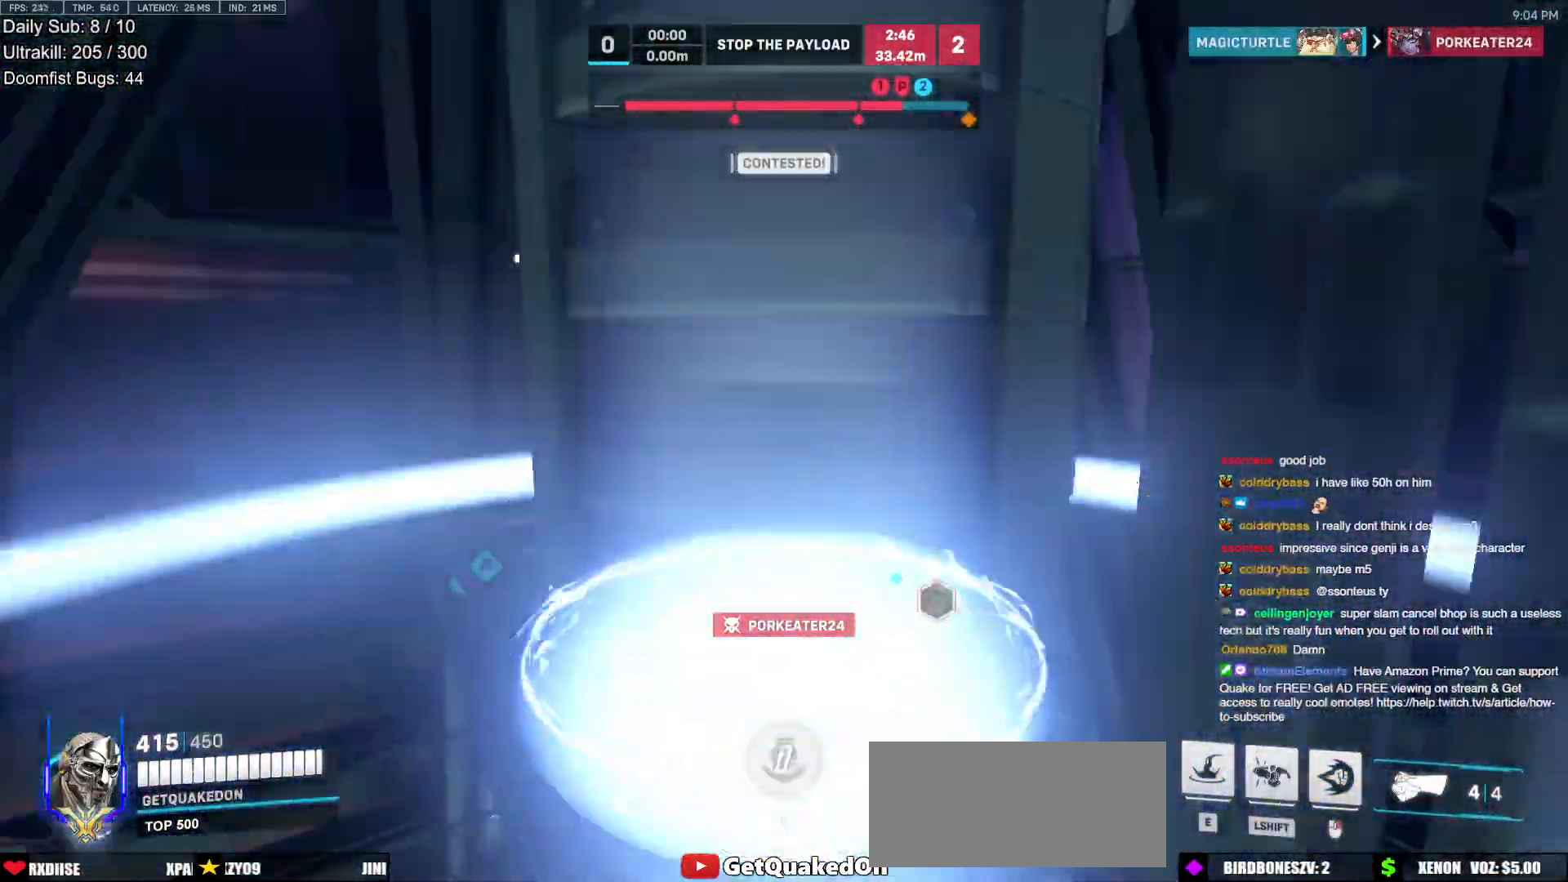
{"keys": ["e"], "mouse": [], "events": [[200, "e", "down"]]}
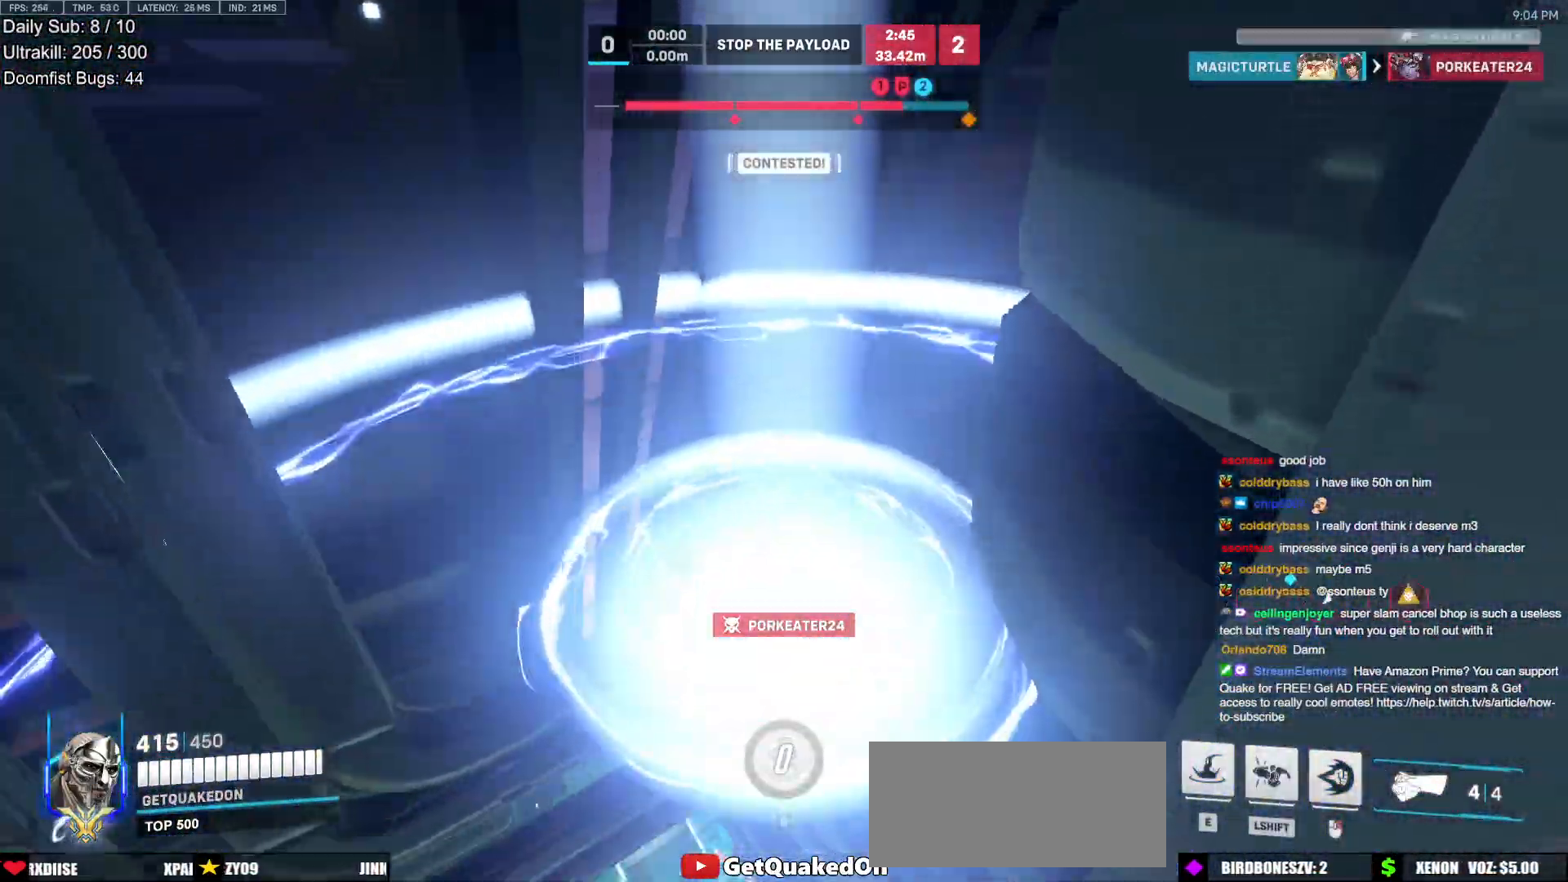
{"keys": ["e", "w"], "mouse": [], "events": [[267, "w", "down"]]}
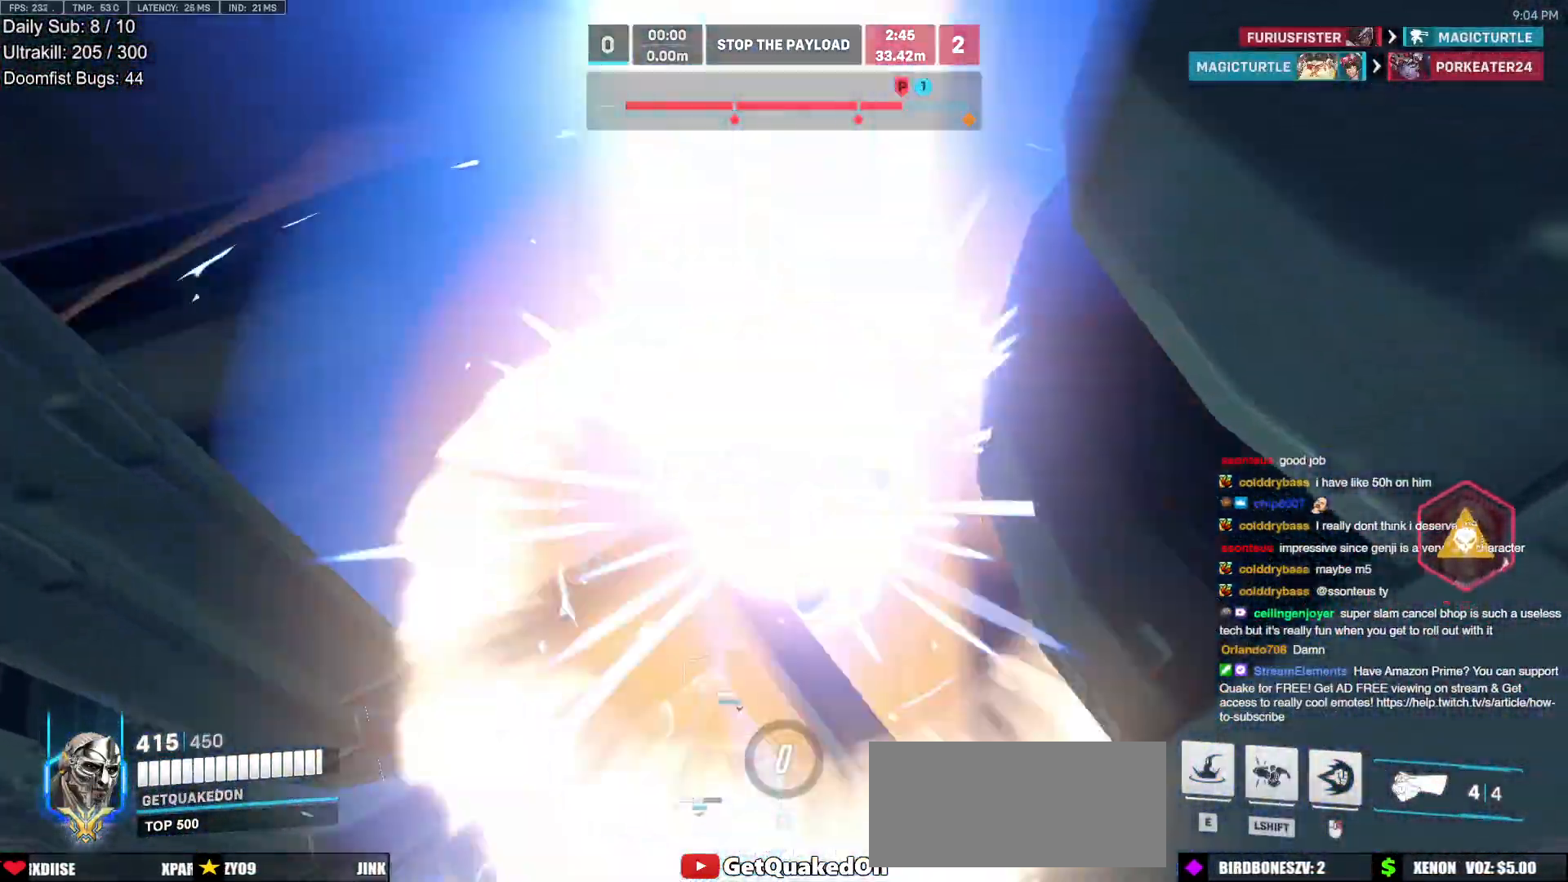
{"keys": ["e", "w"], "mouse": [], "events": []}